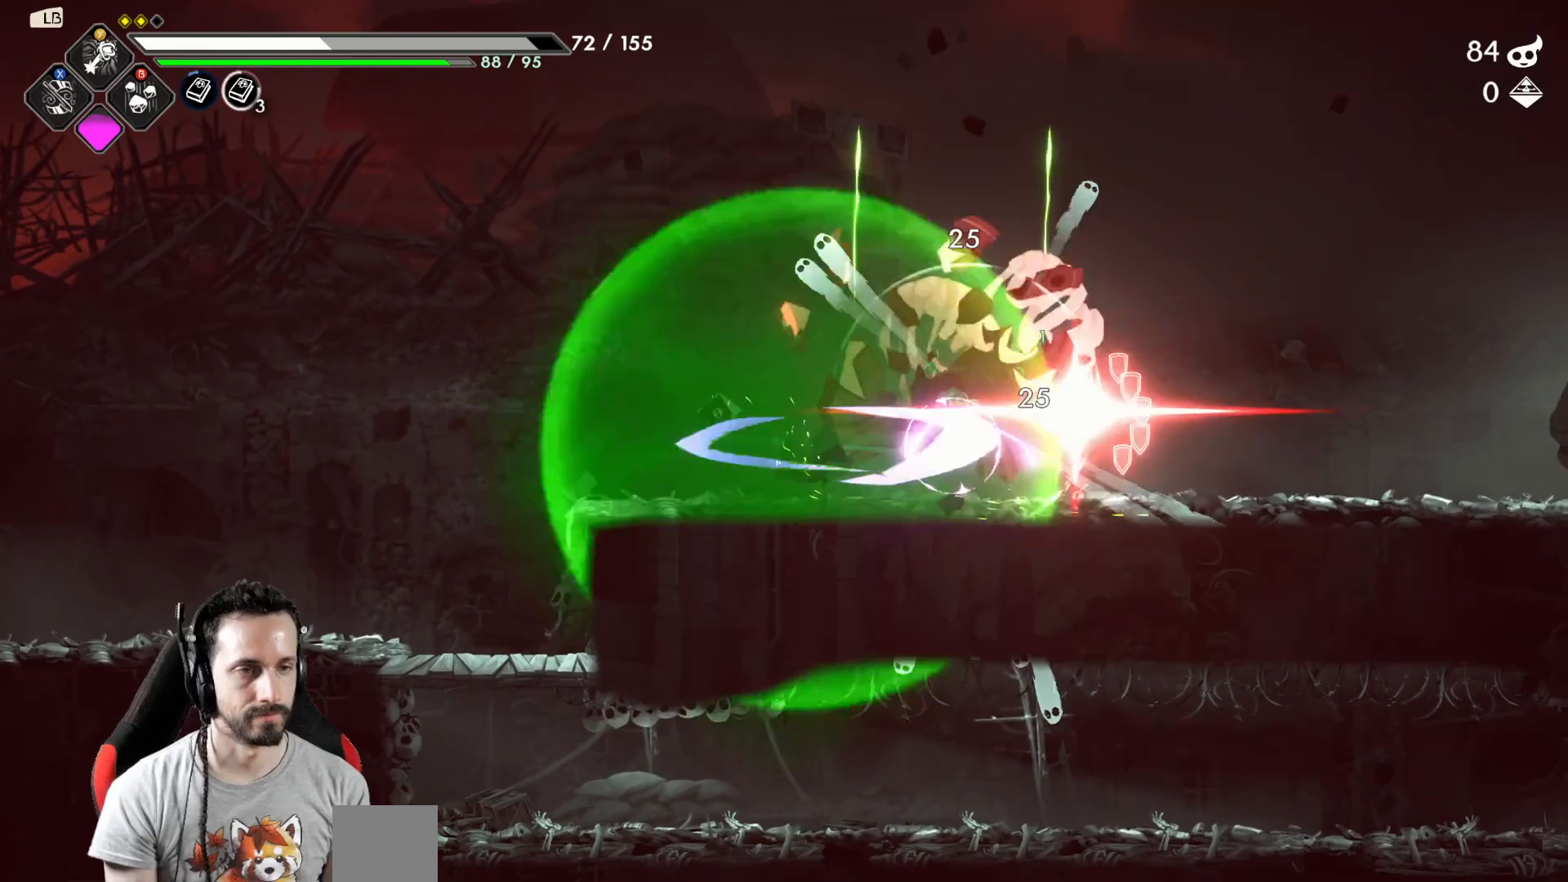
Gameplay with a controller (Xbox layout); each line is a JSON object with the inputs held at the frame after it. "events" lists button and stick changes between this image and that frame as [ms after this image, input, new state], when the widget could be followed in between.
{"buttons": [], "left_stick": "left", "right_stick": "center", "events": [[200, "left_stick", "left"]]}
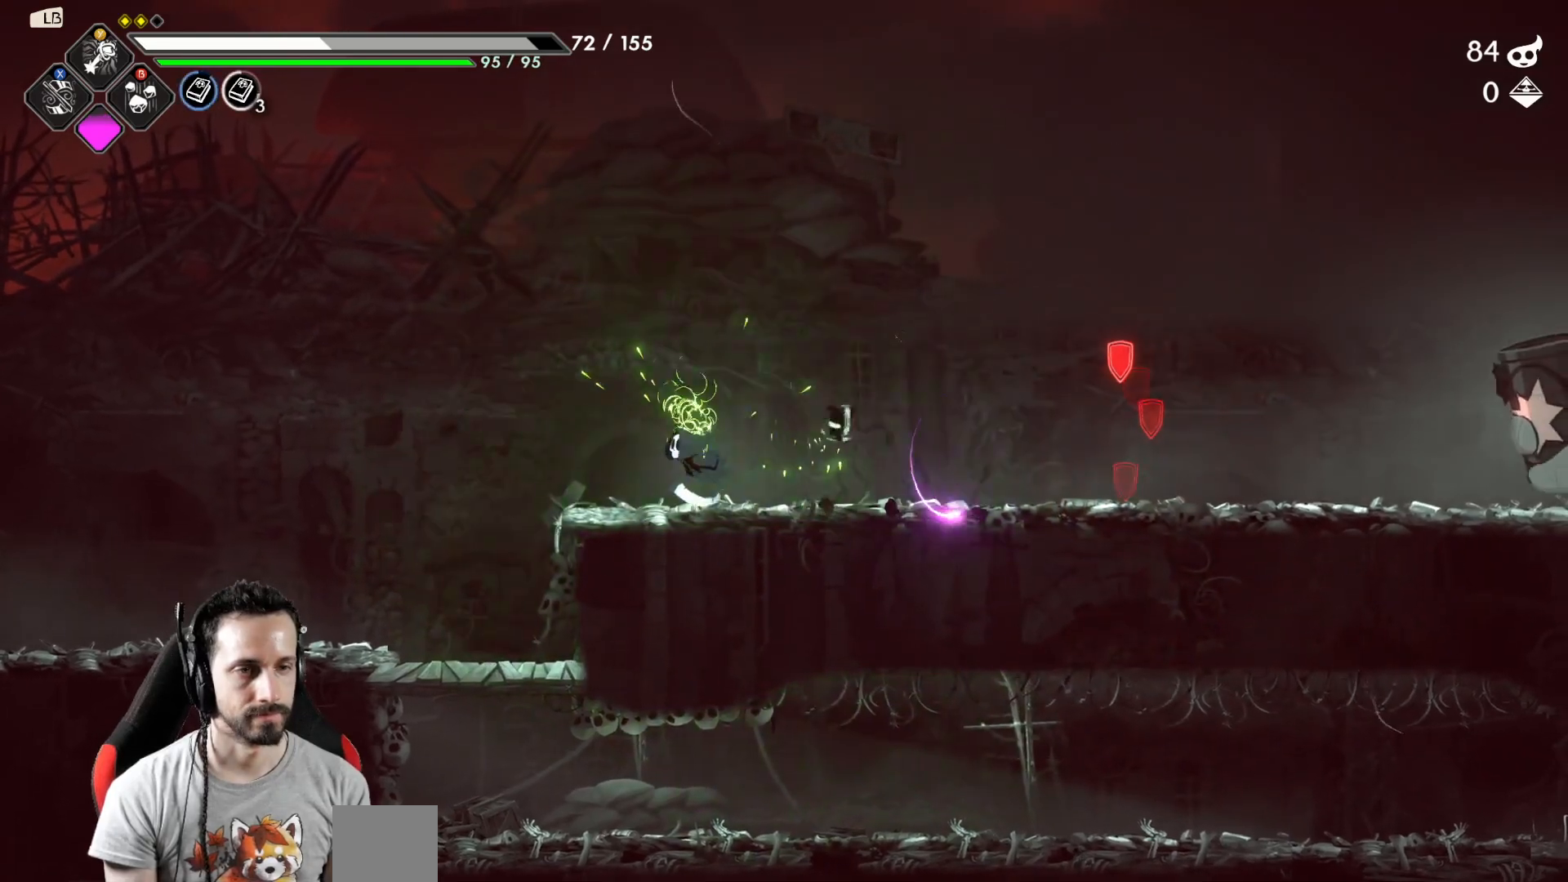
{"buttons": ["A"], "left_stick": "right", "right_stick": "center", "events": [[383, "left_stick", "right"], [500, "A", "down"]]}
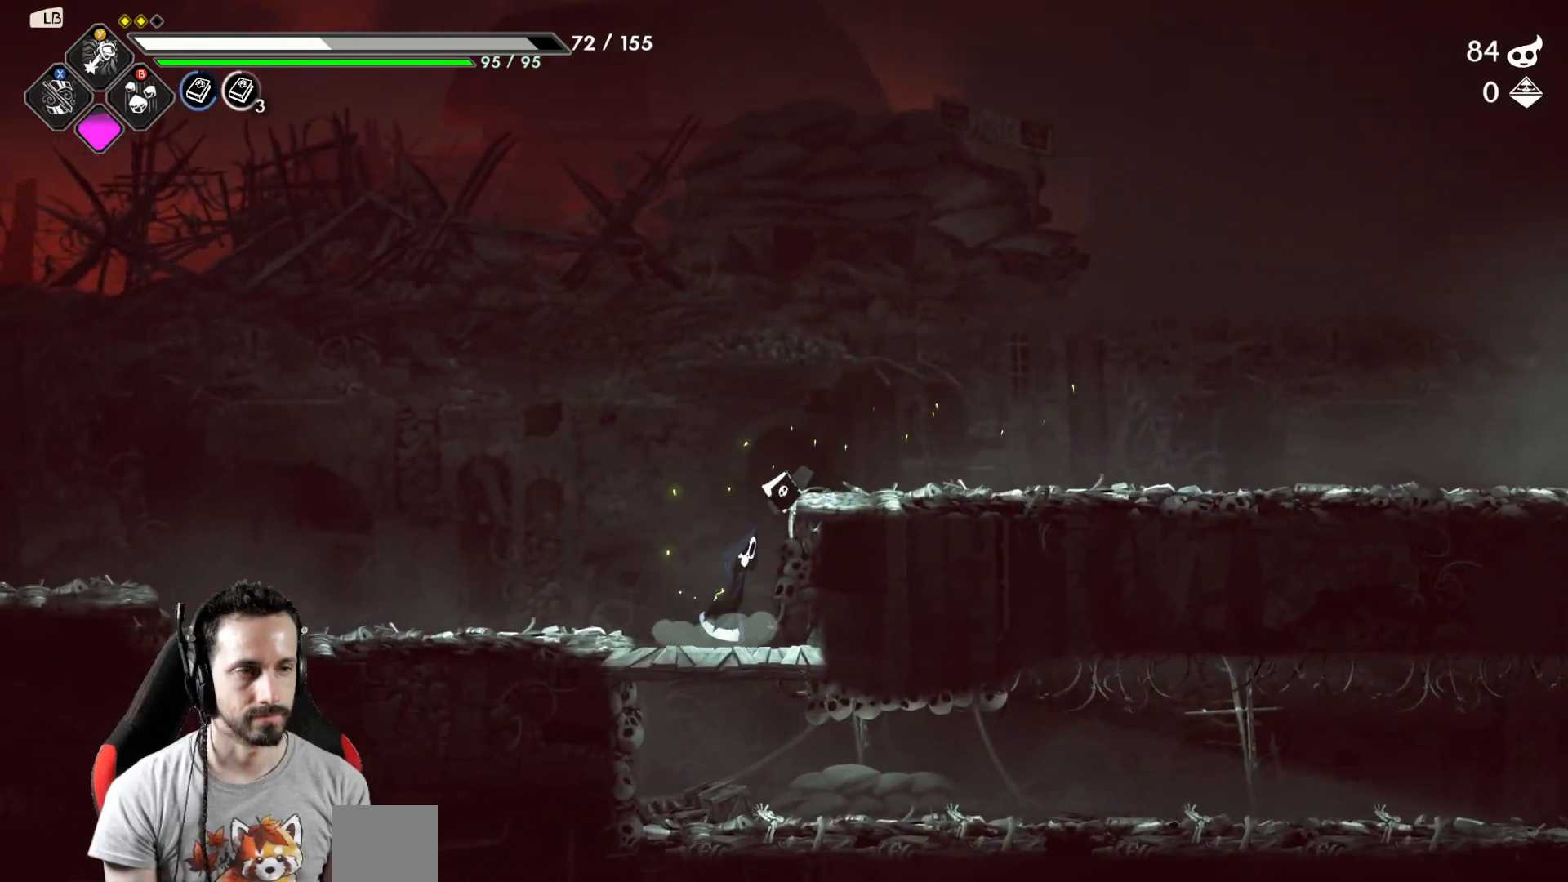
{"buttons": [], "left_stick": "right", "right_stick": "center", "events": [[100, "A", "up"]]}
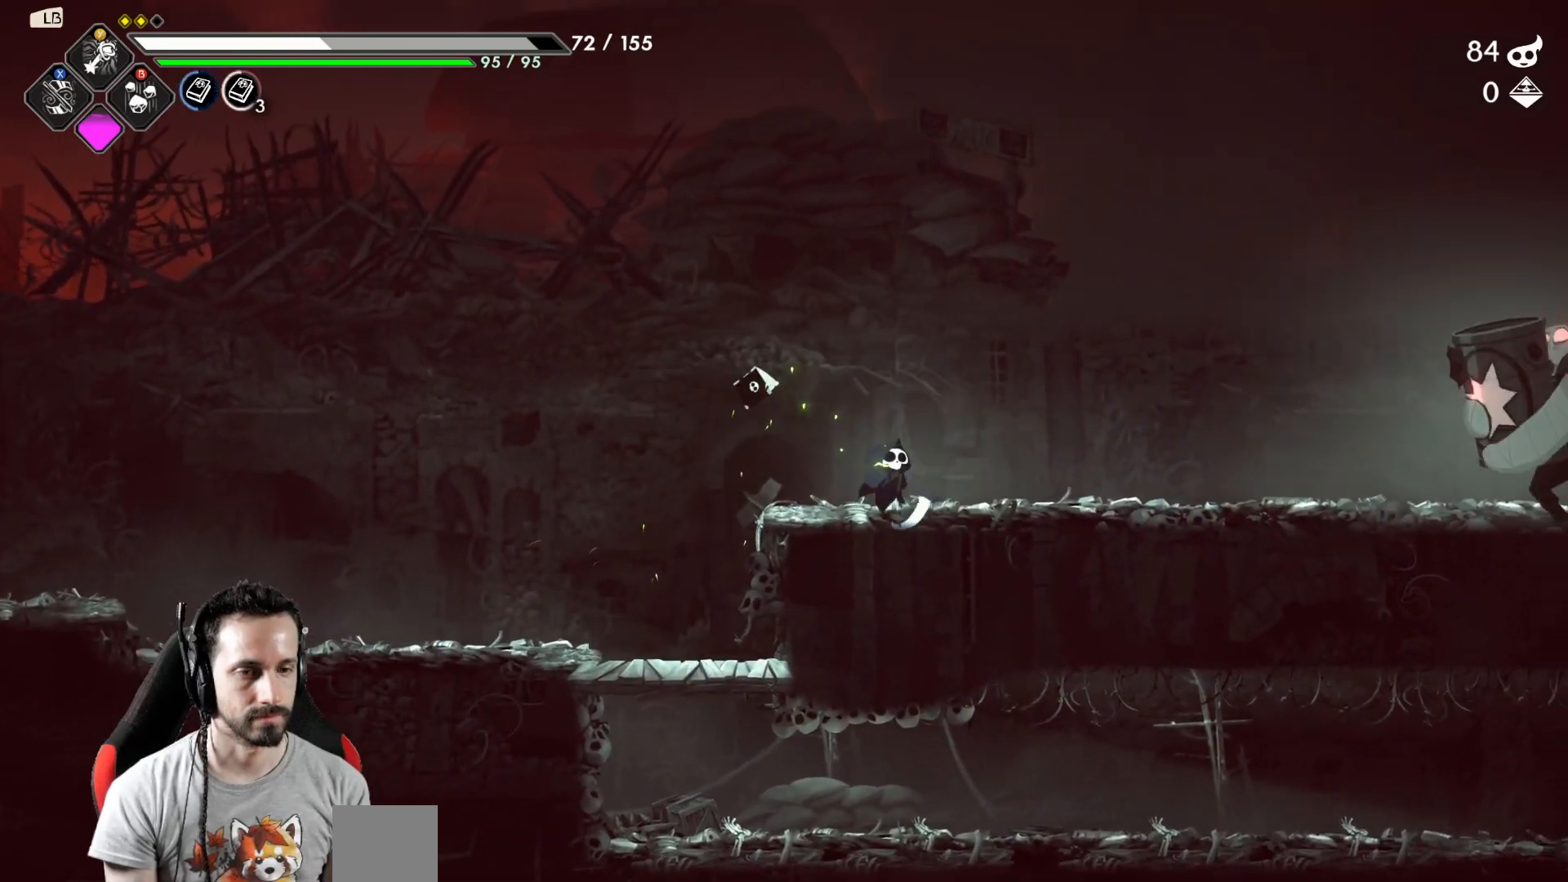
{"buttons": [], "left_stick": "center", "right_stick": "center", "events": [[100, "Y", "down"], [167, "Y", "up"], [233, "left_stick", "center"], [250, "Y", "down"], [317, "Y", "up"], [383, "Y", "down"], [450, "Y", "up"]]}
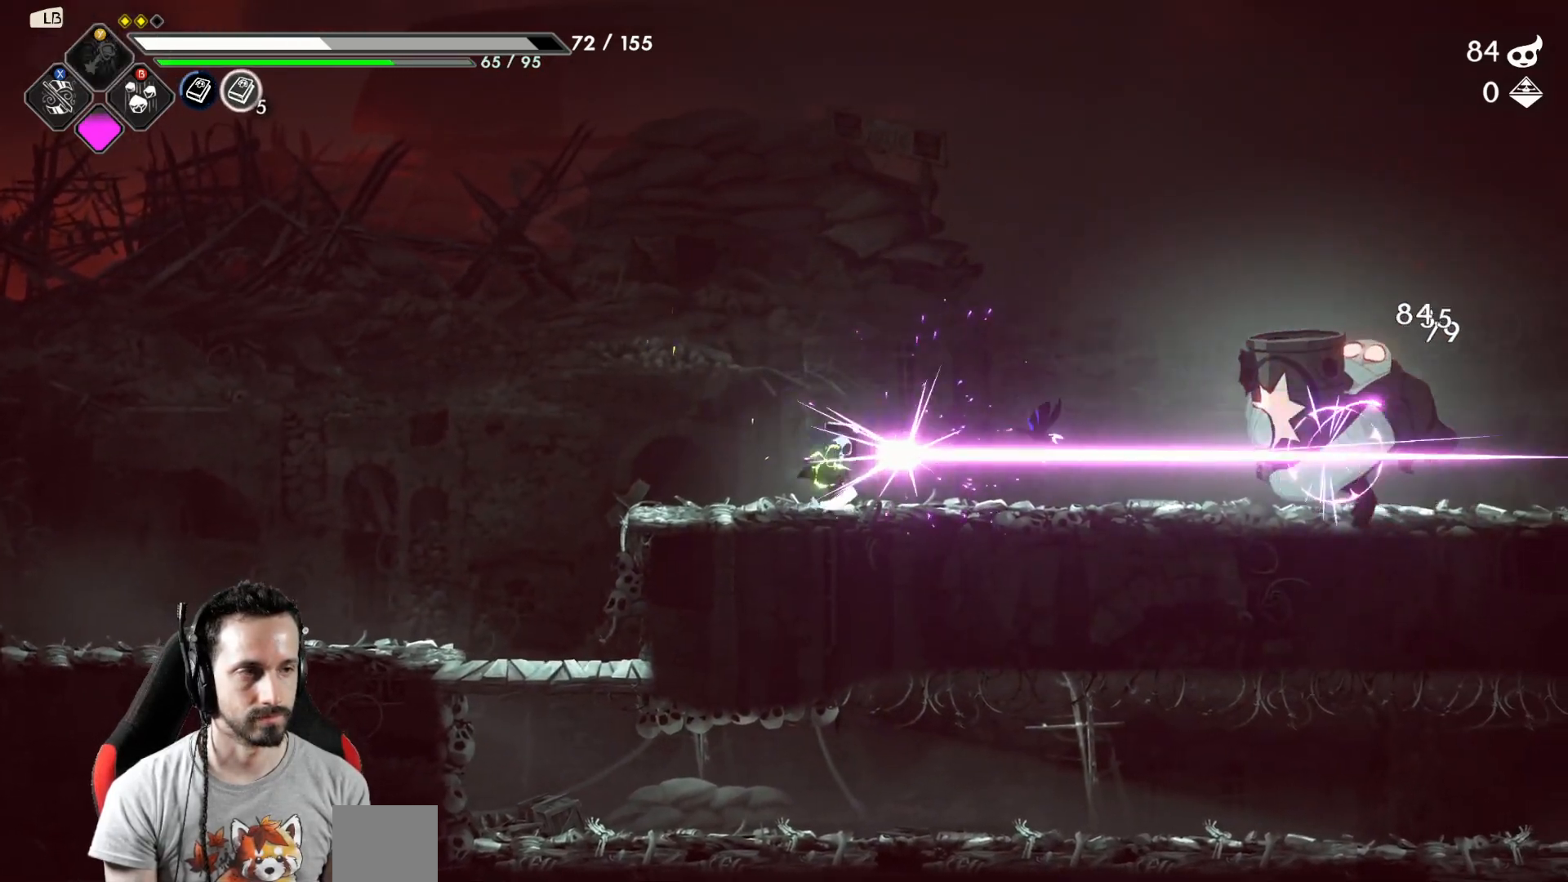
{"buttons": [], "left_stick": "left", "right_stick": "center", "events": [[33, "Y", "down"], [100, "Y", "up"], [183, "Y", "down"], [217, "Y", "up"], [333, "left_stick", "left"]]}
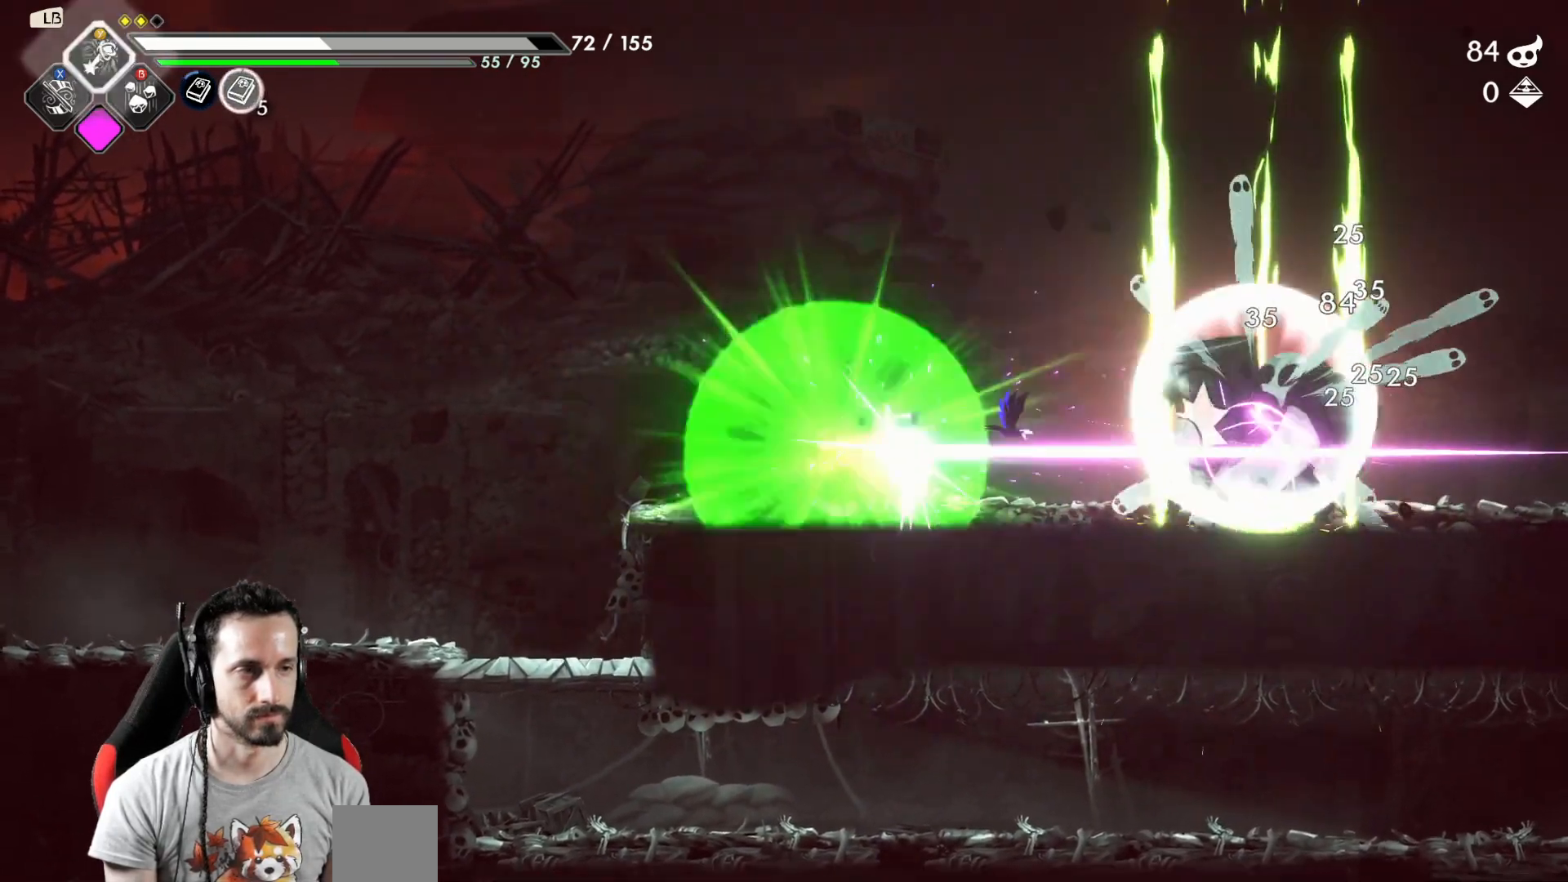
{"buttons": [], "left_stick": "left", "right_stick": "center", "events": []}
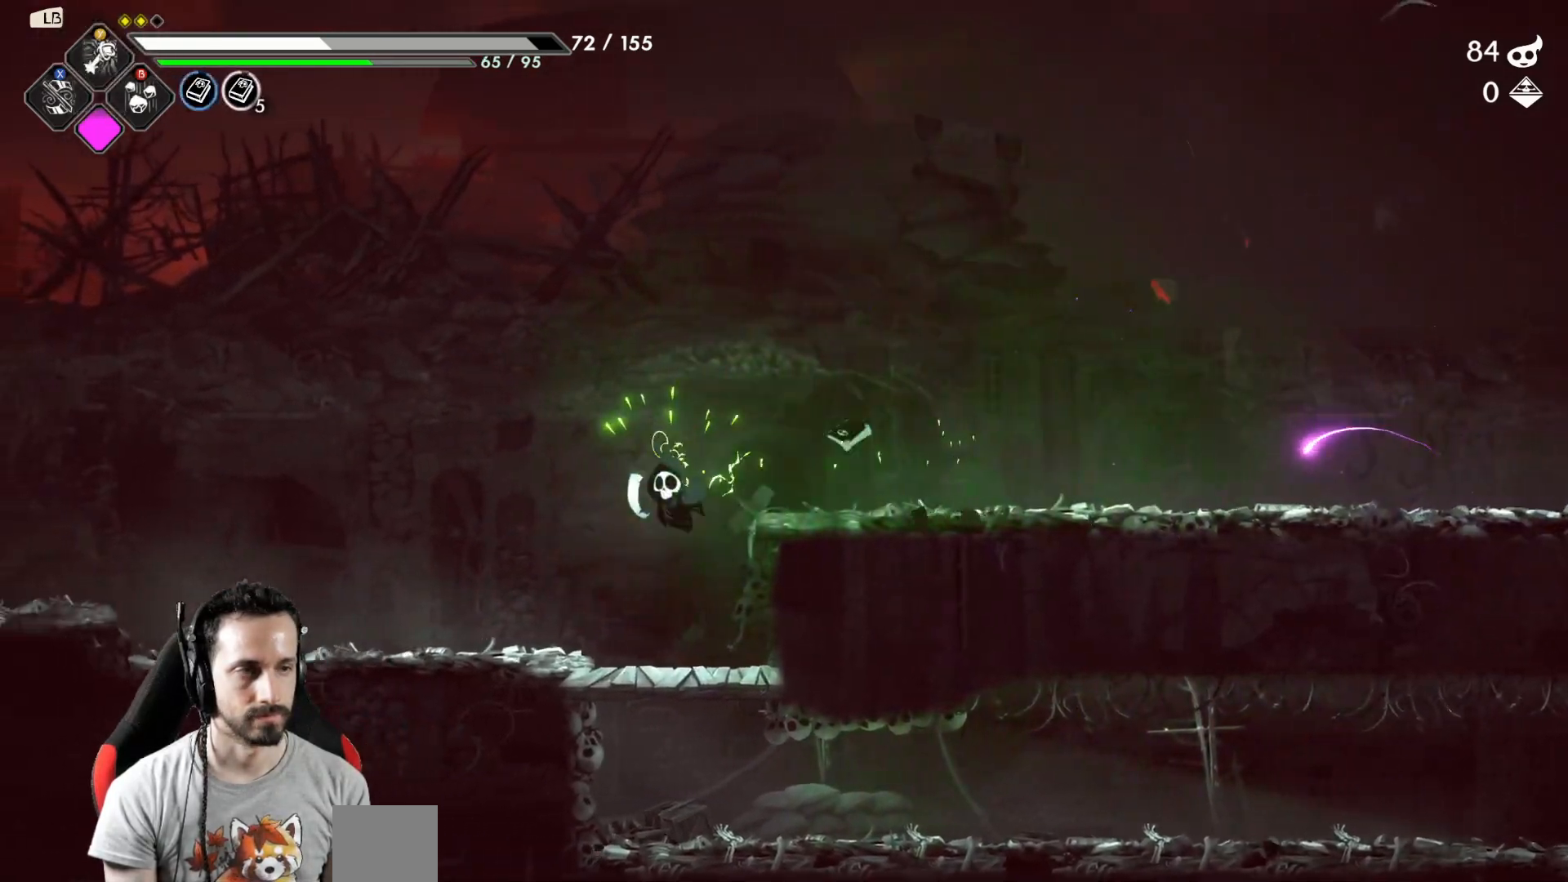
{"buttons": [], "left_stick": "down", "right_stick": "center", "events": [[133, "left_stick", "down"], [250, "A", "down"], [383, "A", "up"]]}
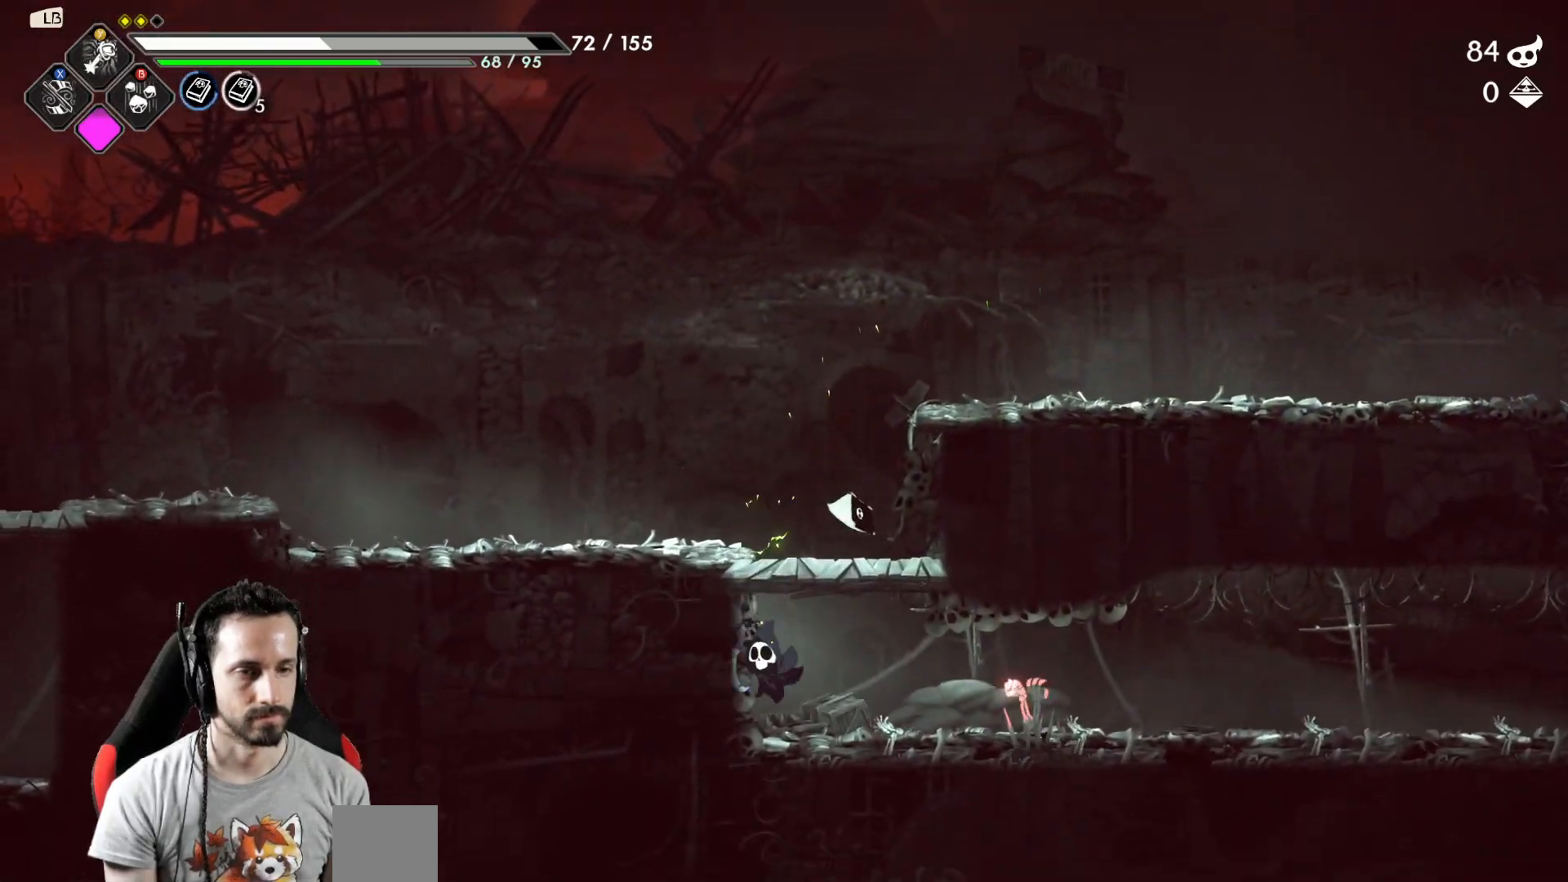
{"buttons": ["X"], "left_stick": "right", "right_stick": "center", "events": [[133, "left_stick", "right"], [467, "X", "down"]]}
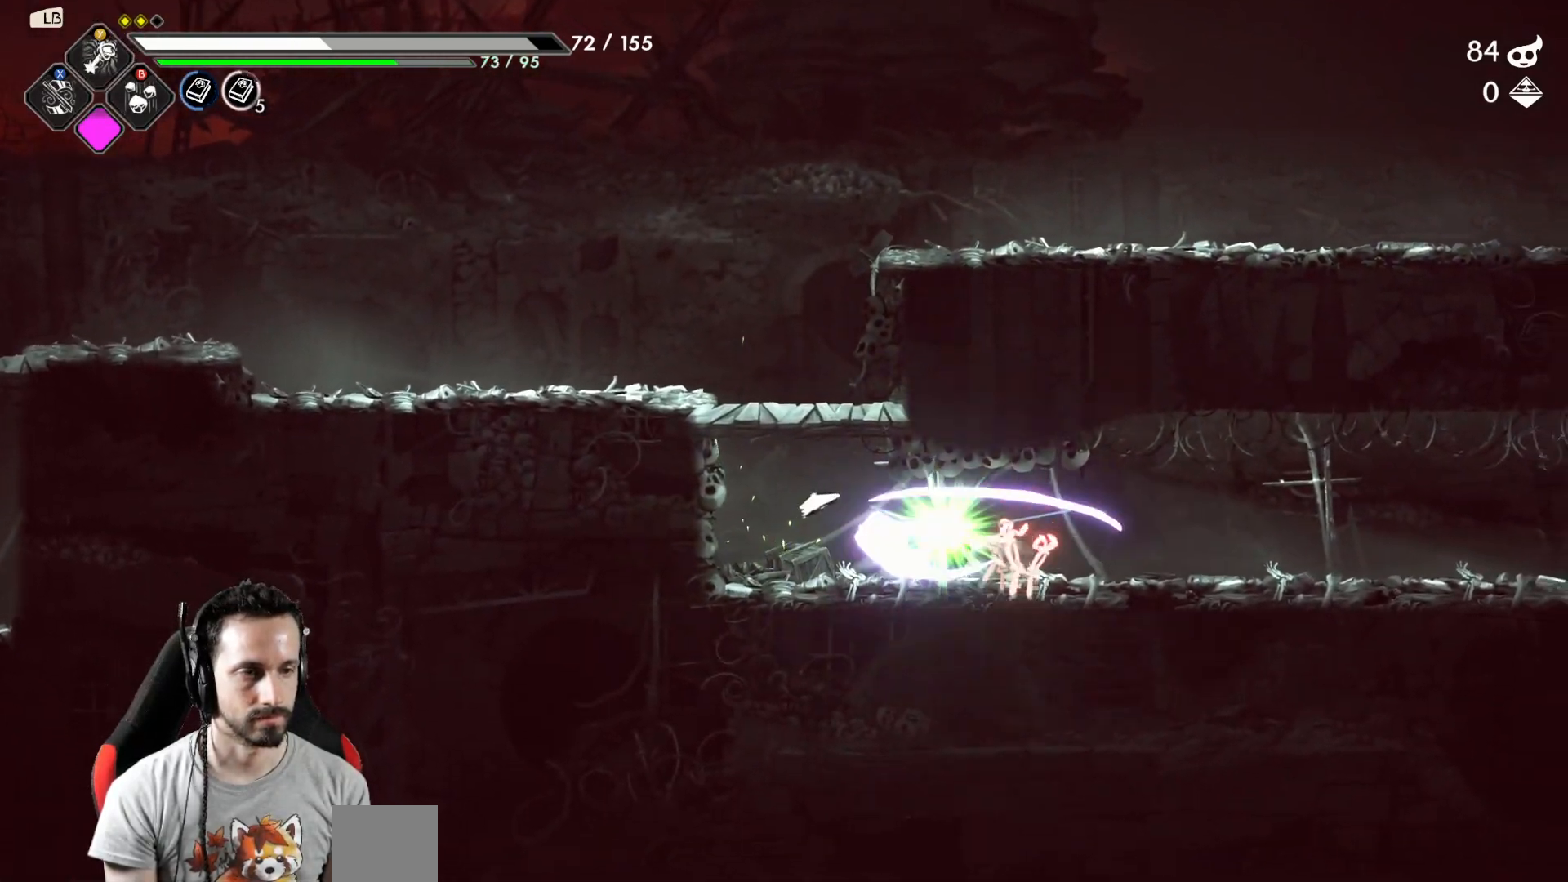
{"buttons": [], "left_stick": "right", "right_stick": "center", "events": [[67, "X", "up"]]}
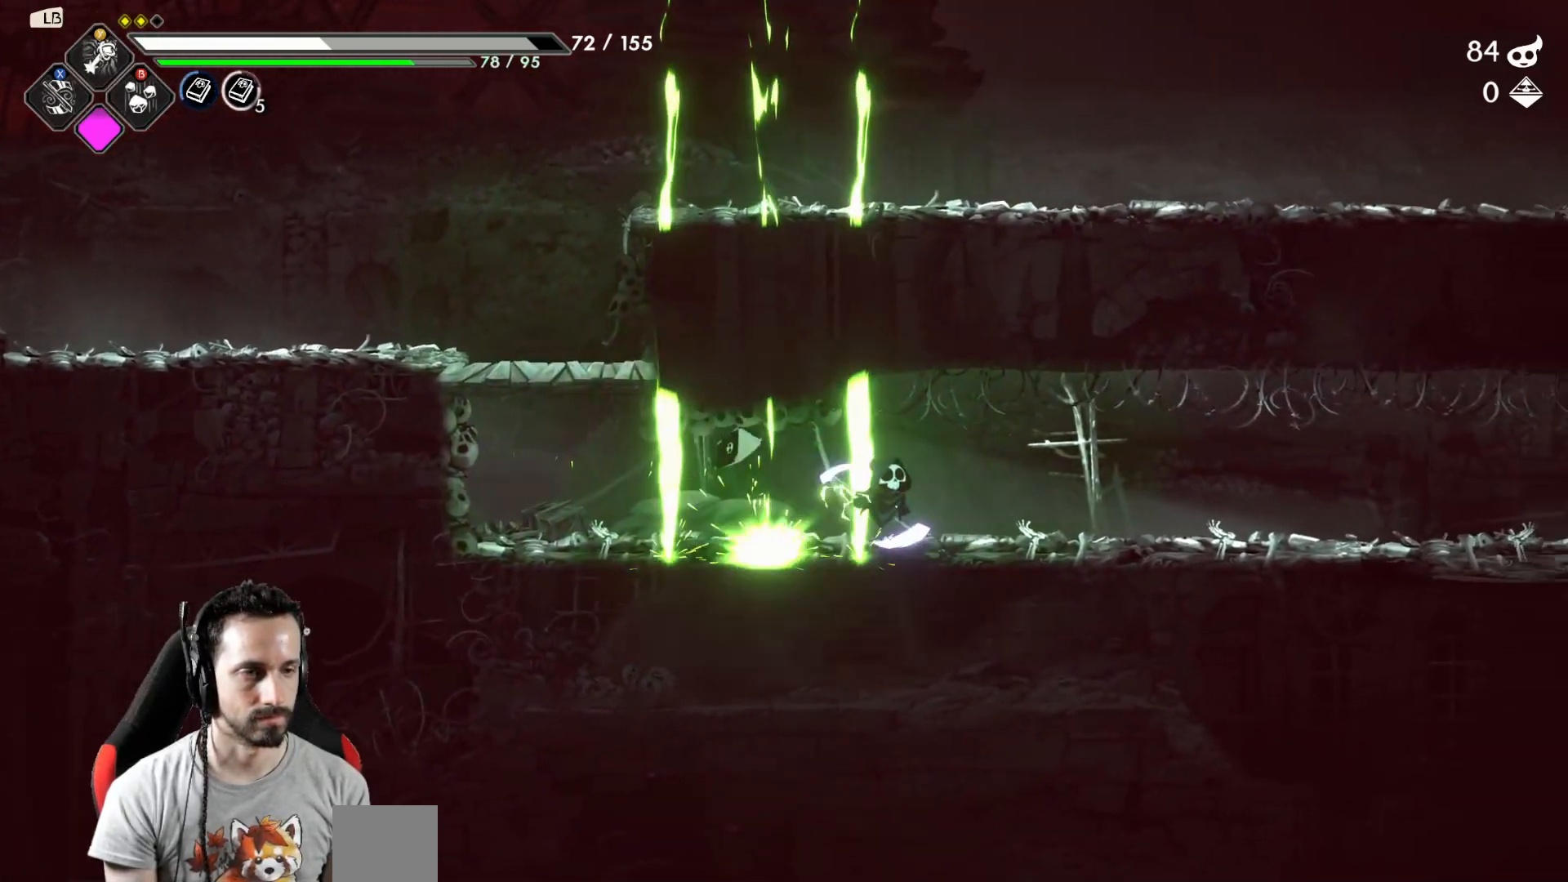
{"buttons": [], "left_stick": "right", "right_stick": "center", "events": []}
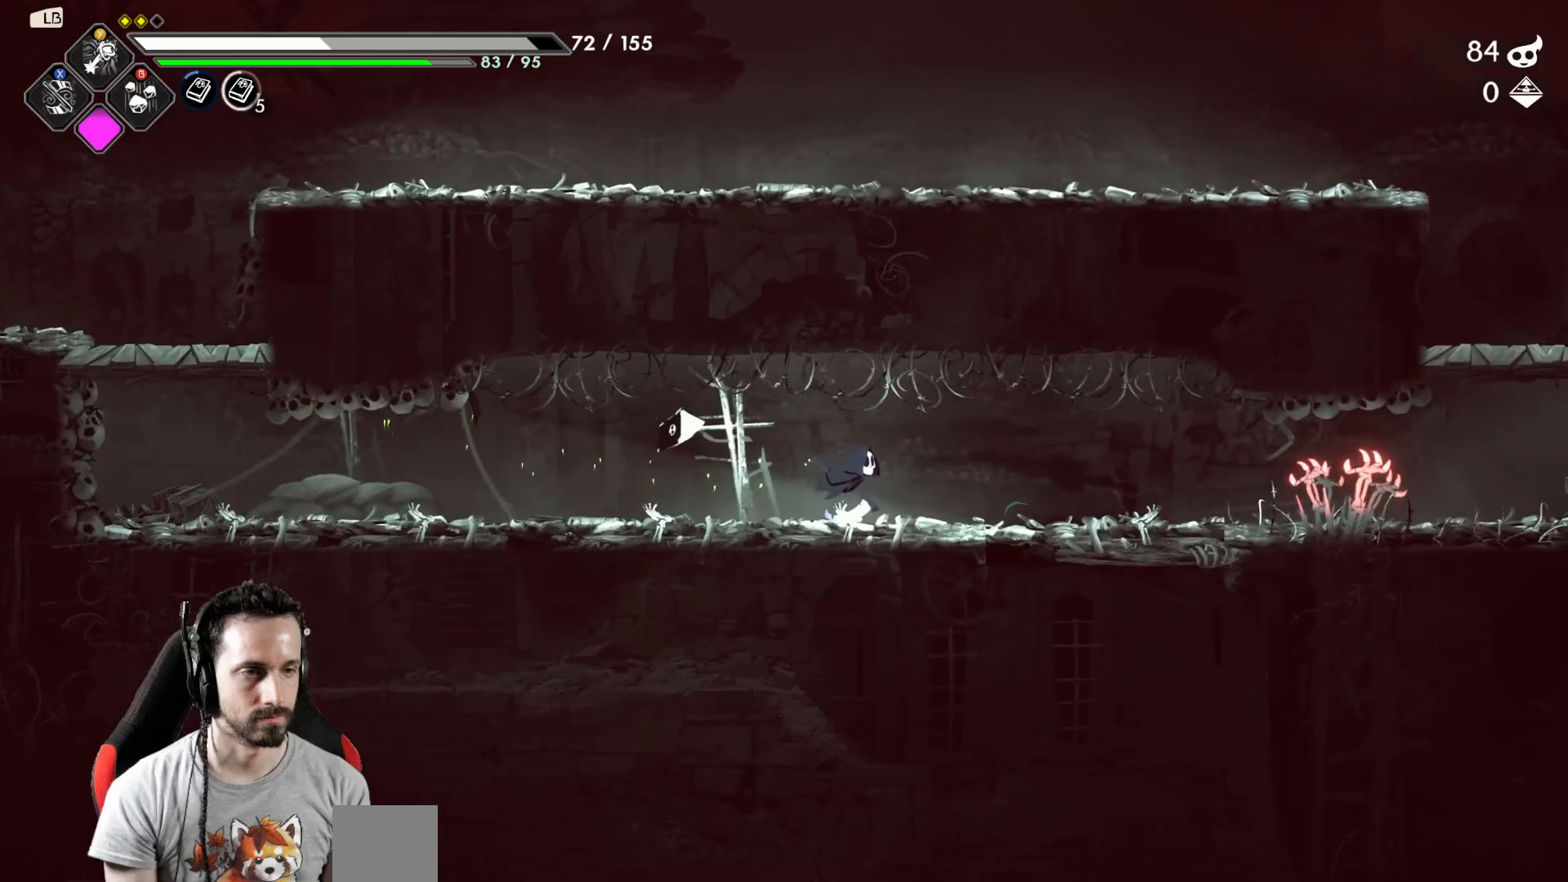
{"buttons": [], "left_stick": "right", "right_stick": "center", "events": [[350, "X", "down"], [433, "X", "up"]]}
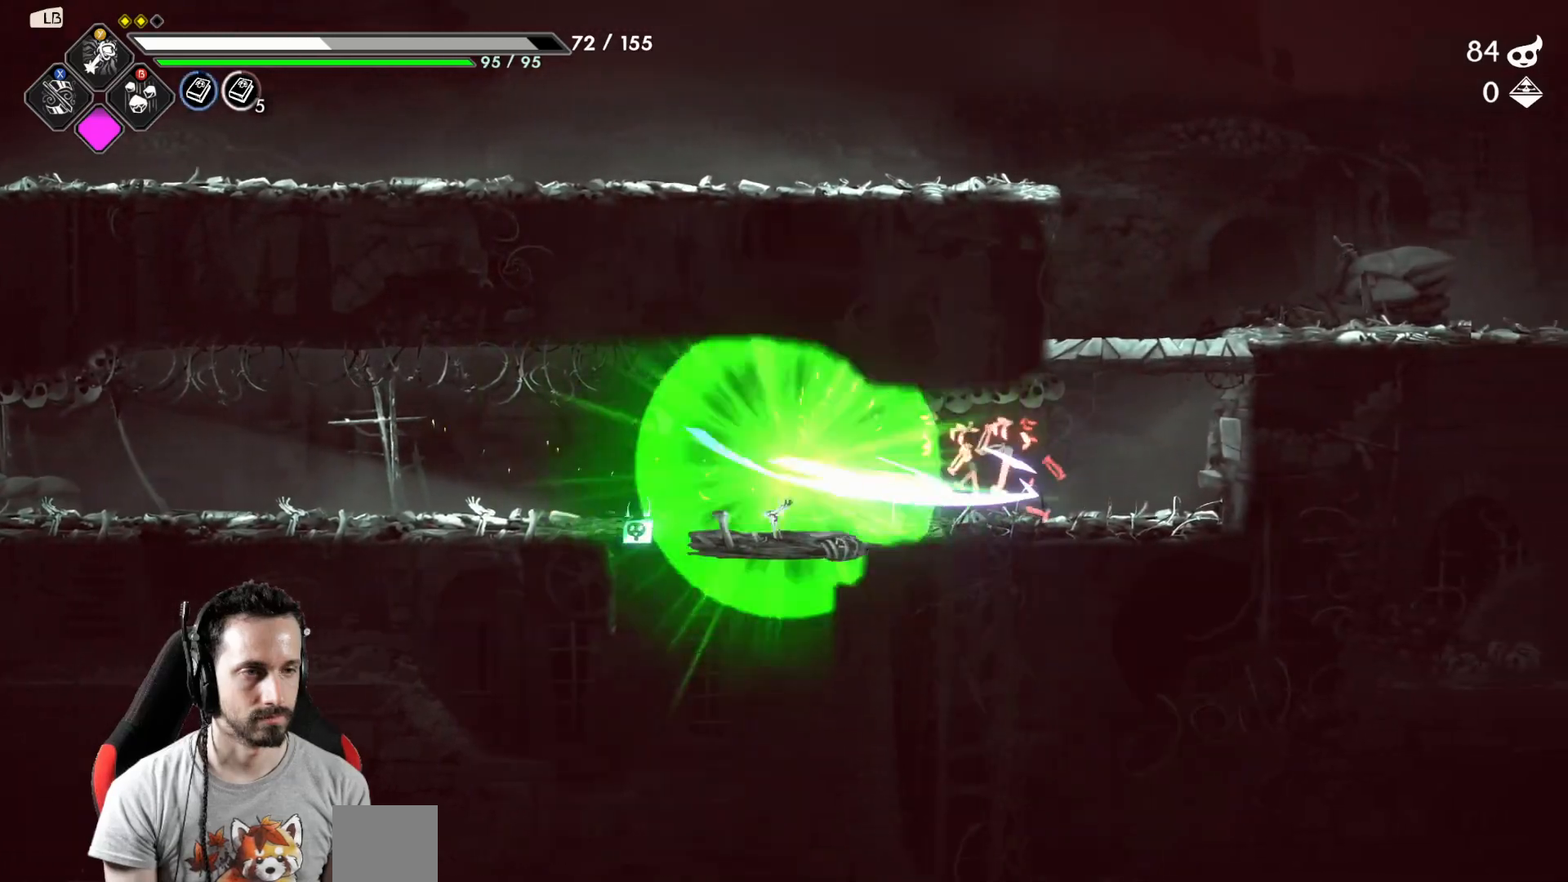
{"buttons": [], "left_stick": "right", "right_stick": "center", "events": []}
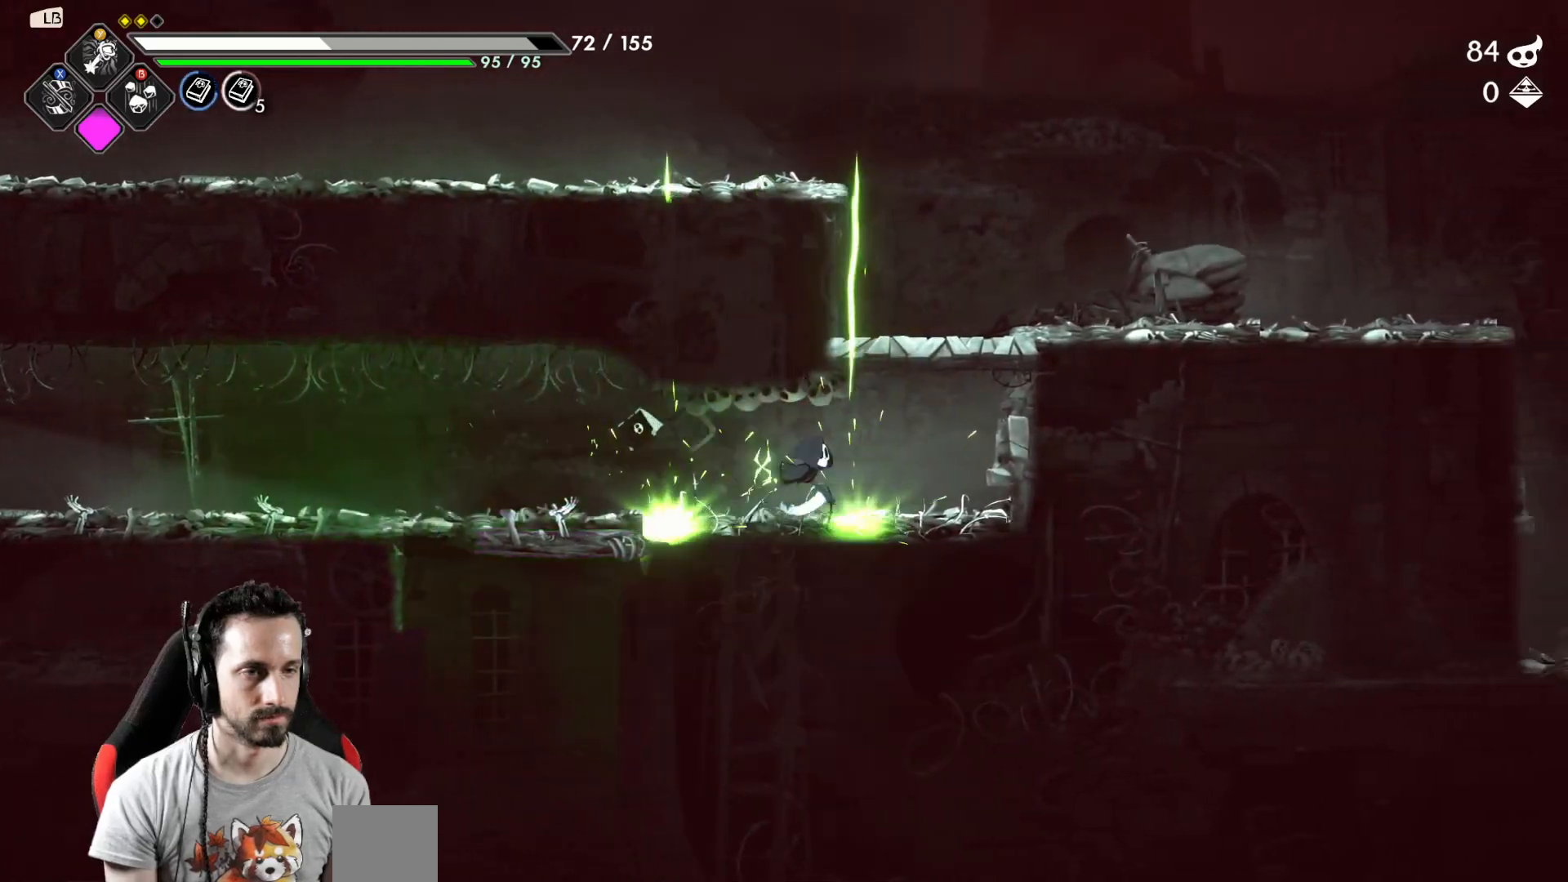
{"buttons": [], "left_stick": "right", "right_stick": "center", "events": [[100, "A", "down"], [333, "A", "up"]]}
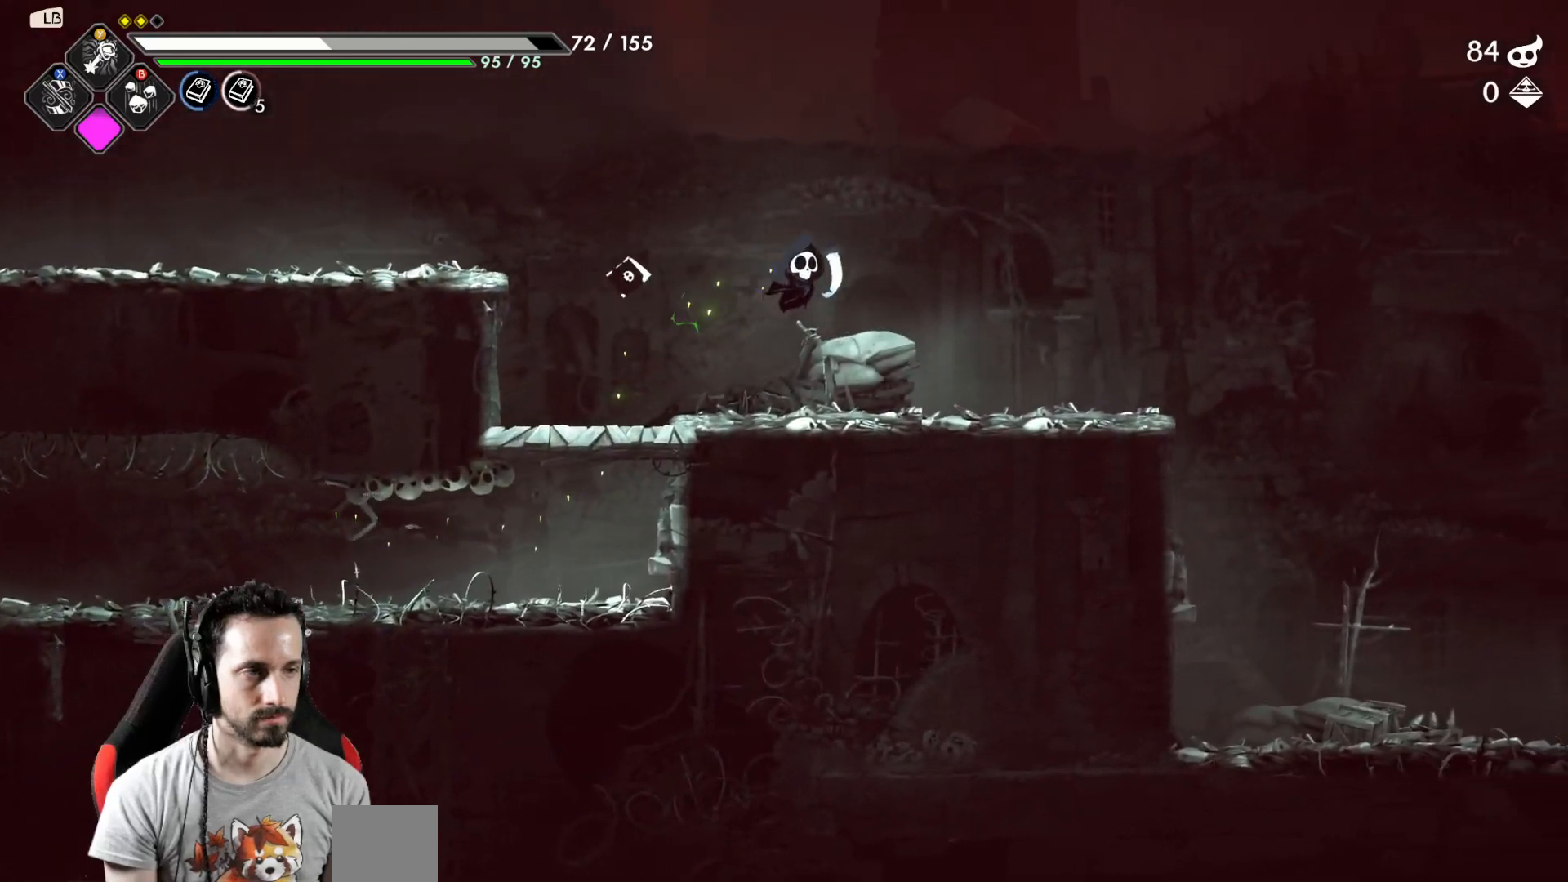
{"buttons": [], "left_stick": "right", "right_stick": "center", "events": []}
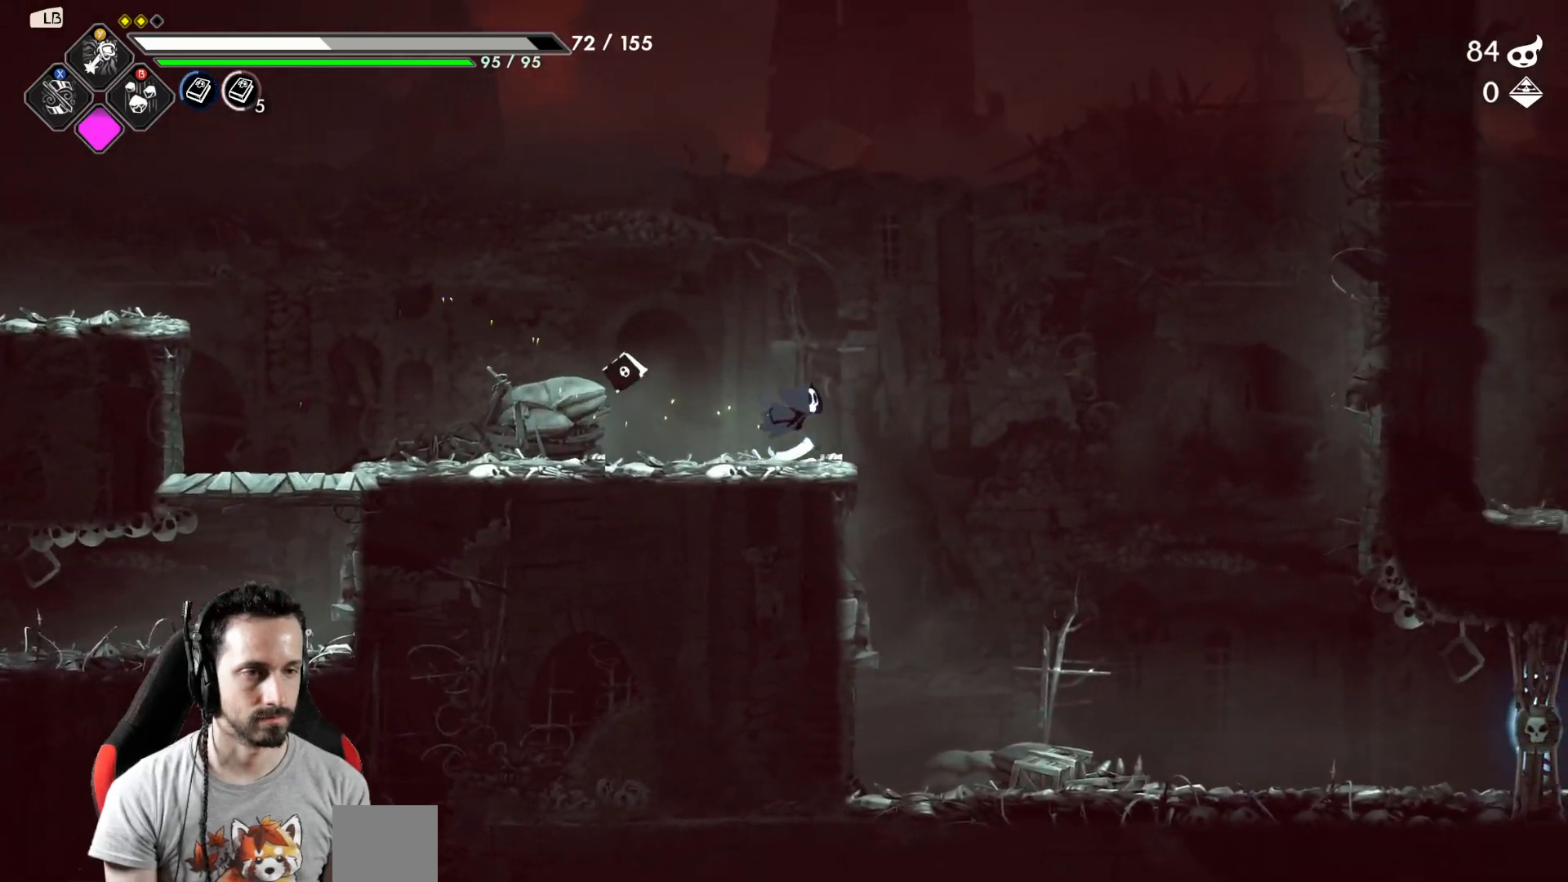
{"buttons": [], "left_stick": "left", "right_stick": "center", "events": [[250, "left_stick", "left"]]}
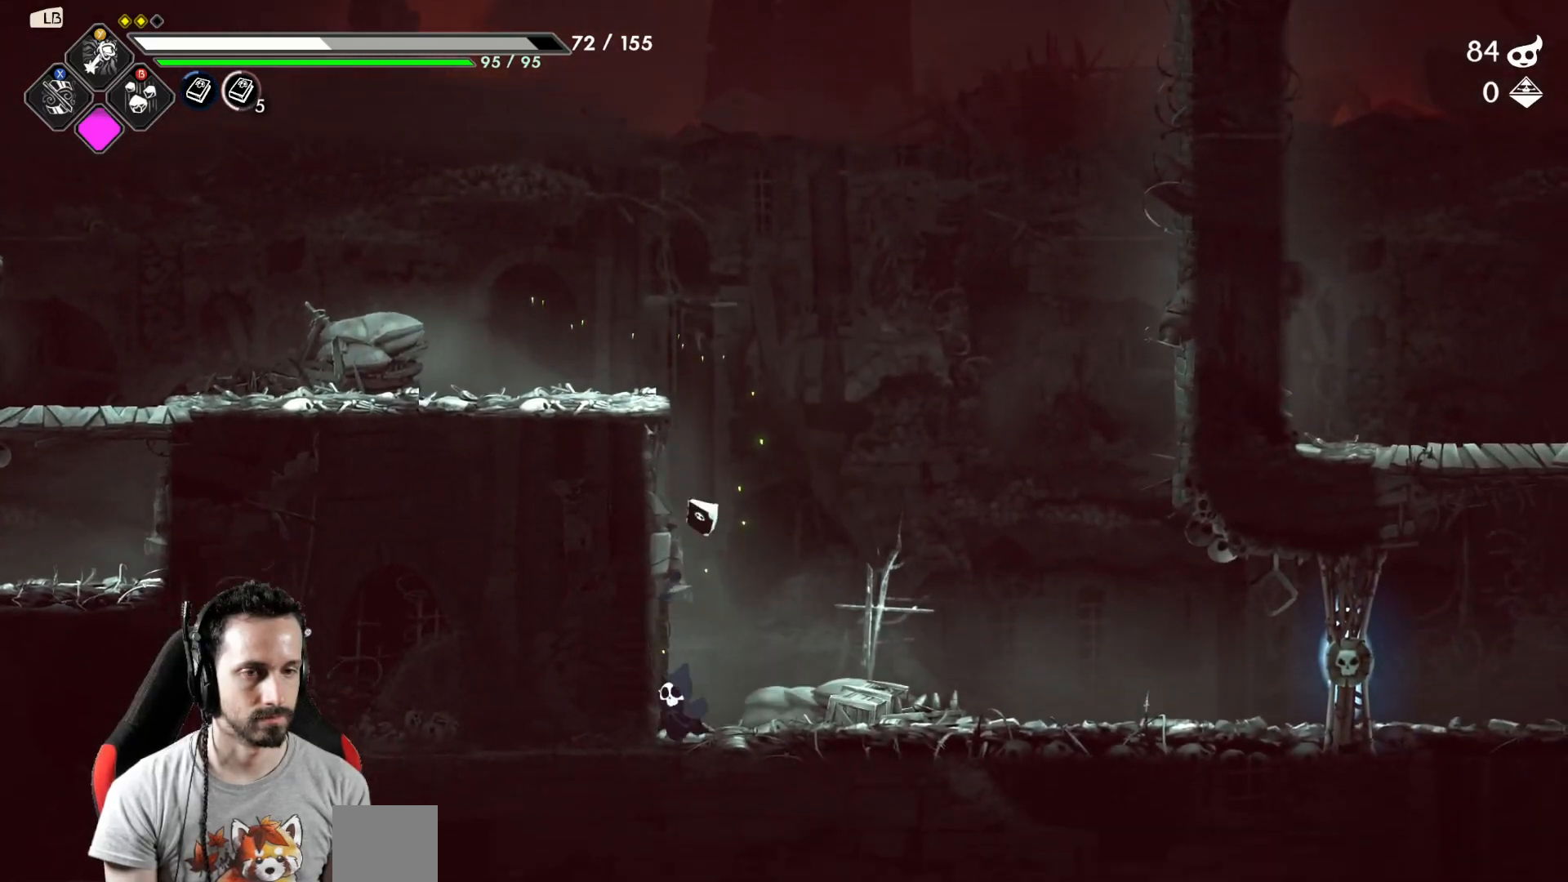
{"buttons": [], "left_stick": "right", "right_stick": "center", "events": [[250, "left_stick", "right"]]}
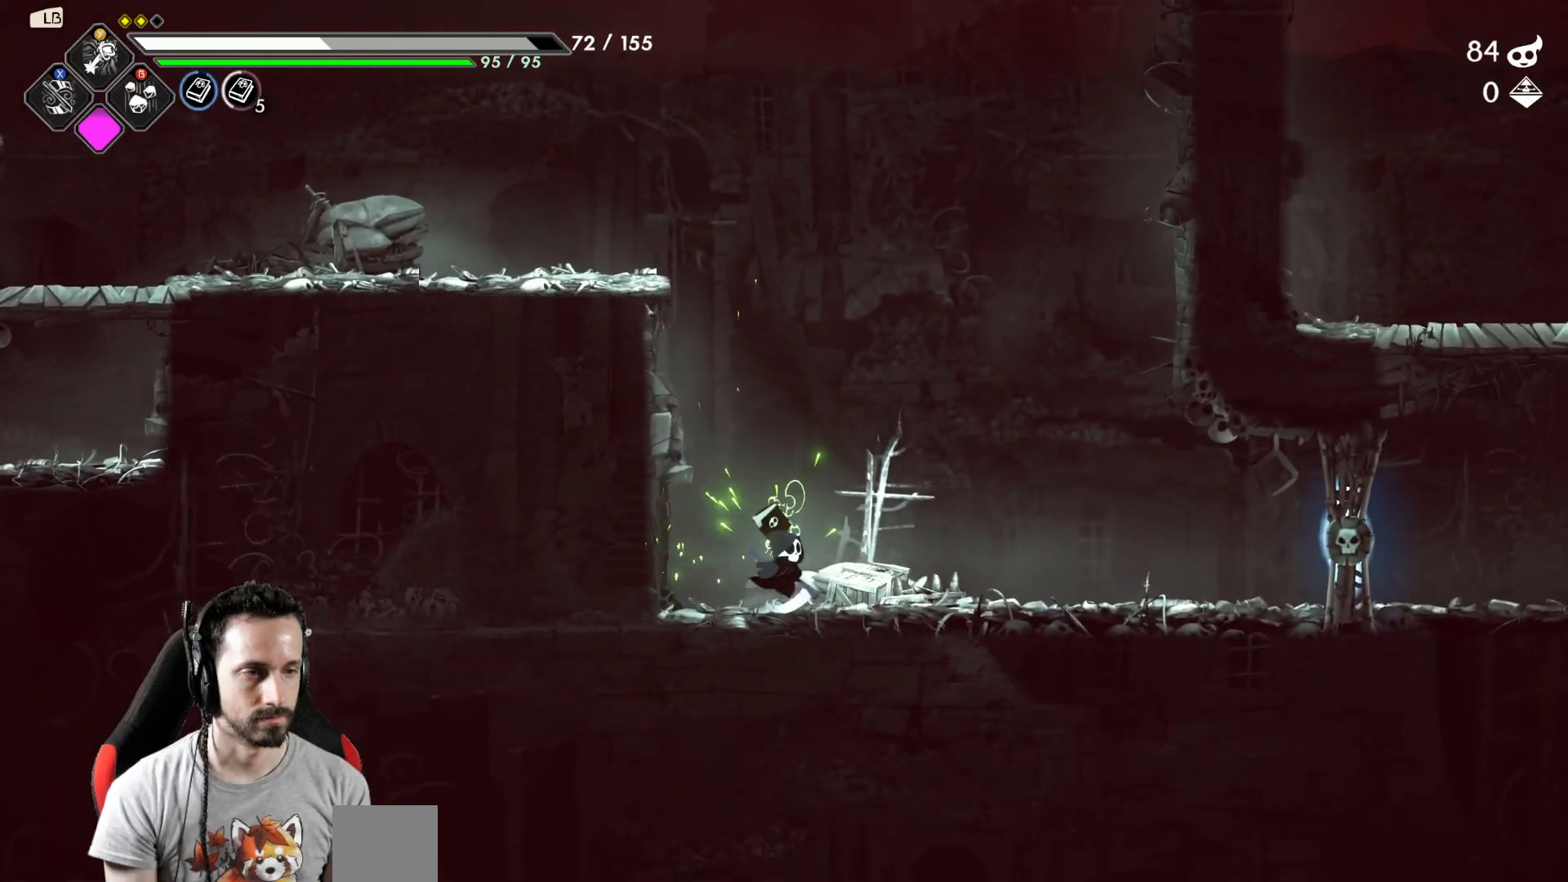
{"buttons": ["A"], "left_stick": "left", "right_stick": "center", "events": [[267, "left_stick", "left"], [350, "A", "down"]]}
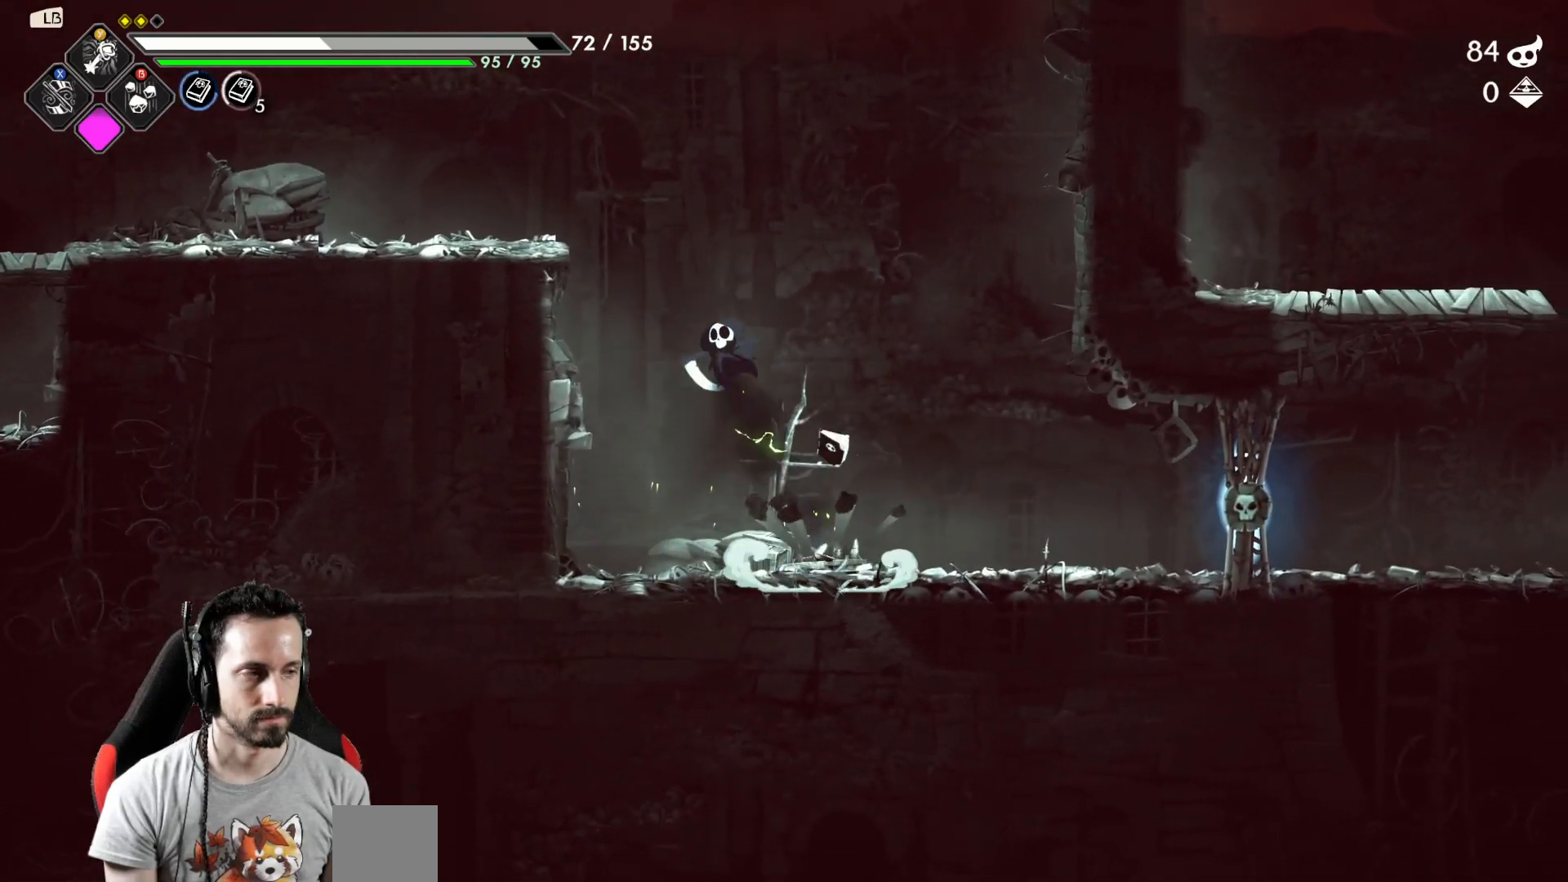
{"buttons": [], "left_stick": "up-left", "right_stick": "center", "events": [[217, "left_stick", "up-left"], [250, "A", "up"]]}
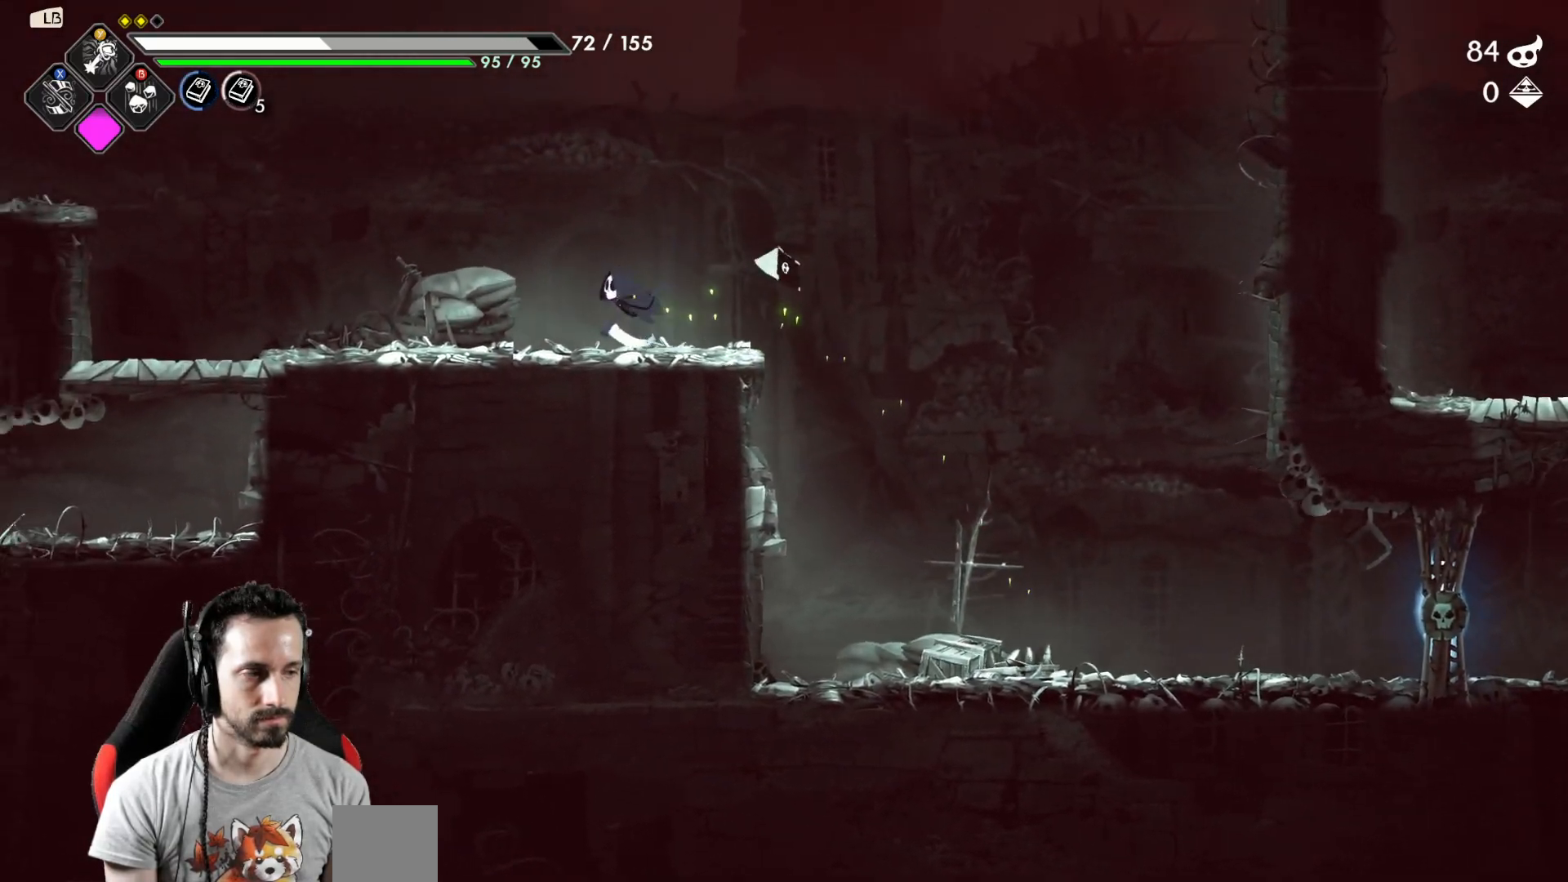
{"buttons": [], "left_stick": "left", "right_stick": "center", "events": [[50, "left_stick", "left"], [233, "R2", "down"], [417, "R2", "up"]]}
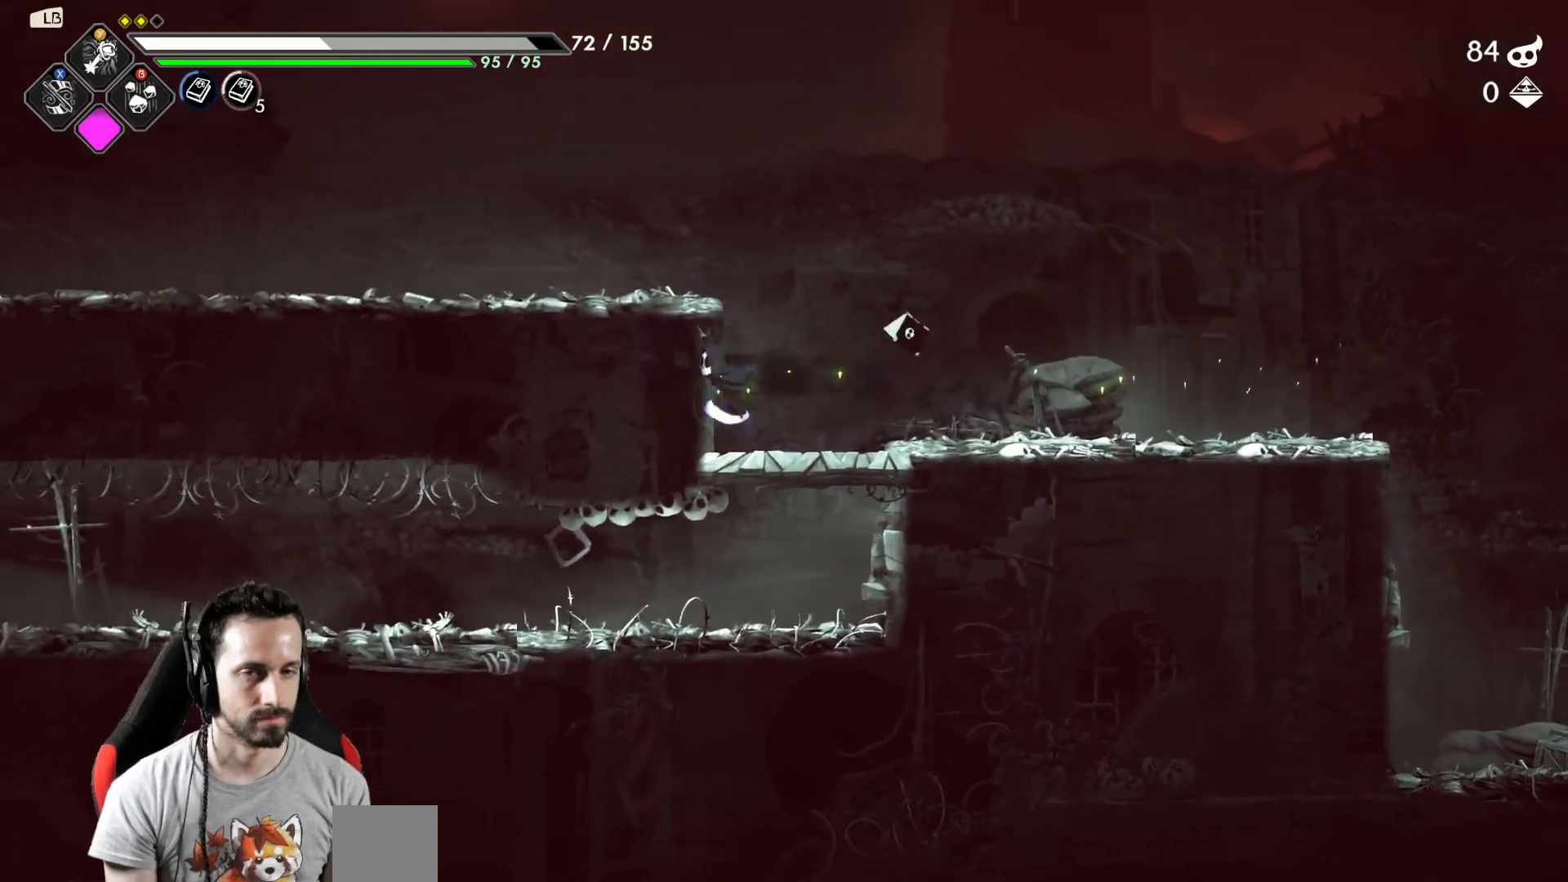
{"buttons": [], "left_stick": "down-left", "right_stick": "center", "events": [[200, "left_stick", "down-left"], [283, "A", "down"], [433, "A", "up"]]}
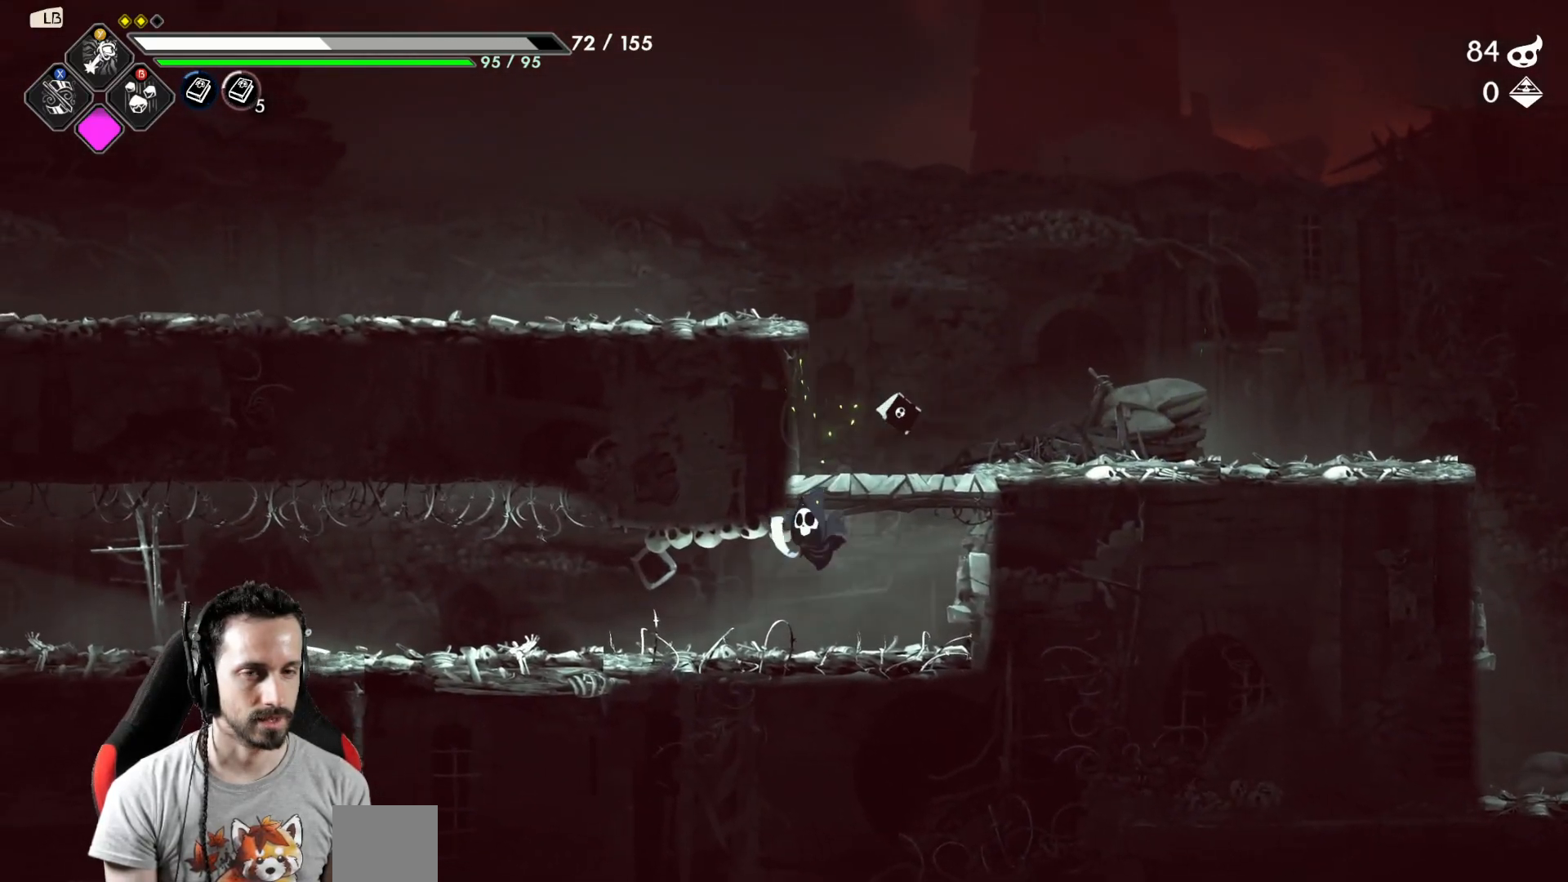
{"buttons": [], "left_stick": "left", "right_stick": "center", "events": [[50, "left_stick", "left"]]}
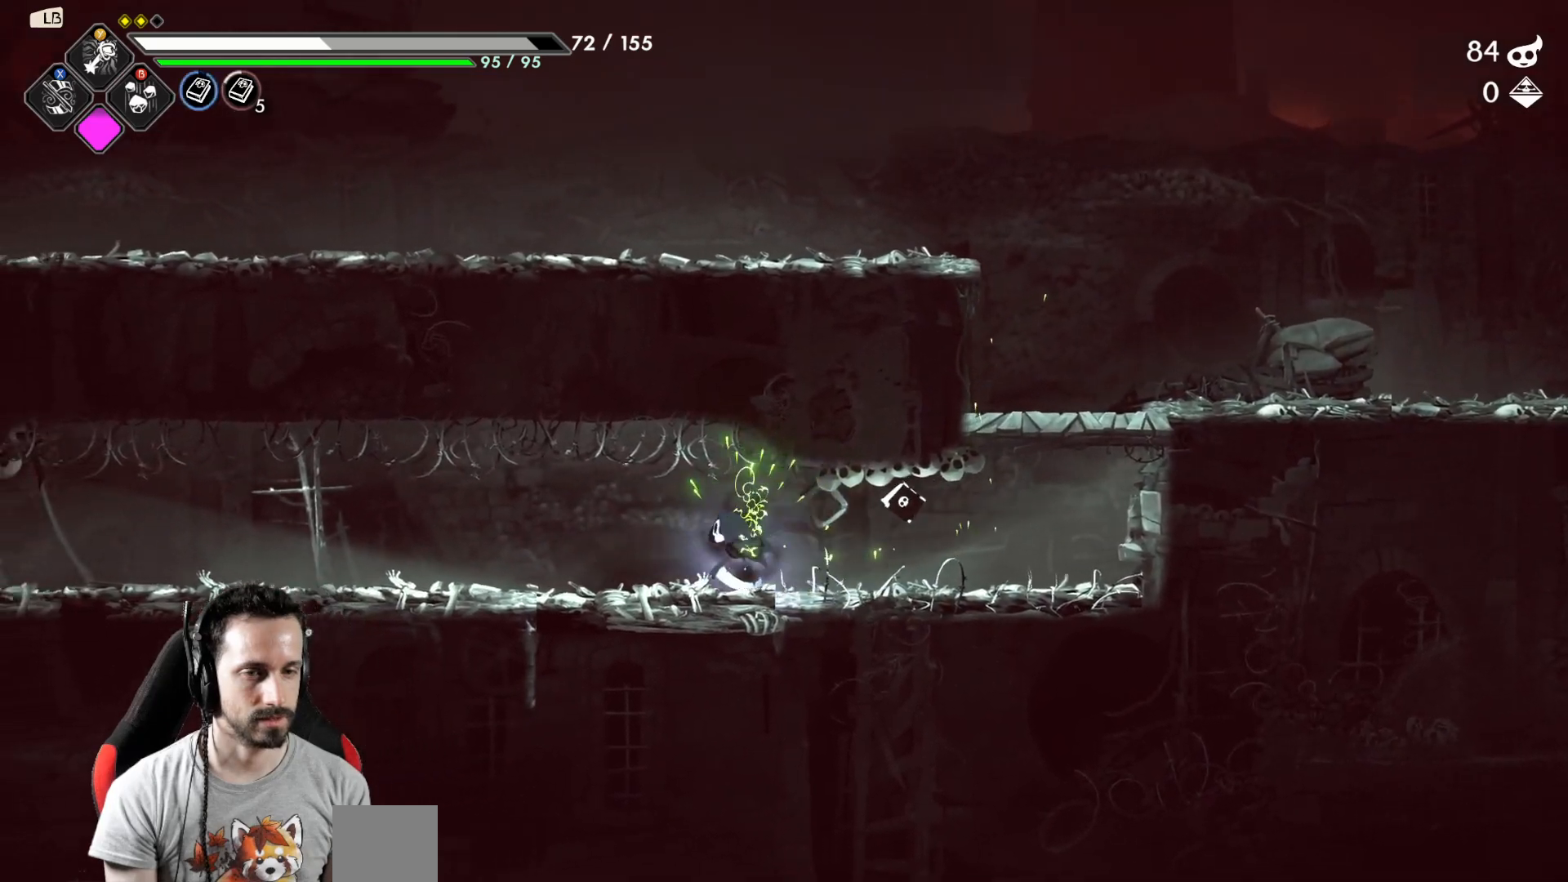
{"buttons": [], "left_stick": "right", "right_stick": "center", "events": [[133, "left_stick", "right"]]}
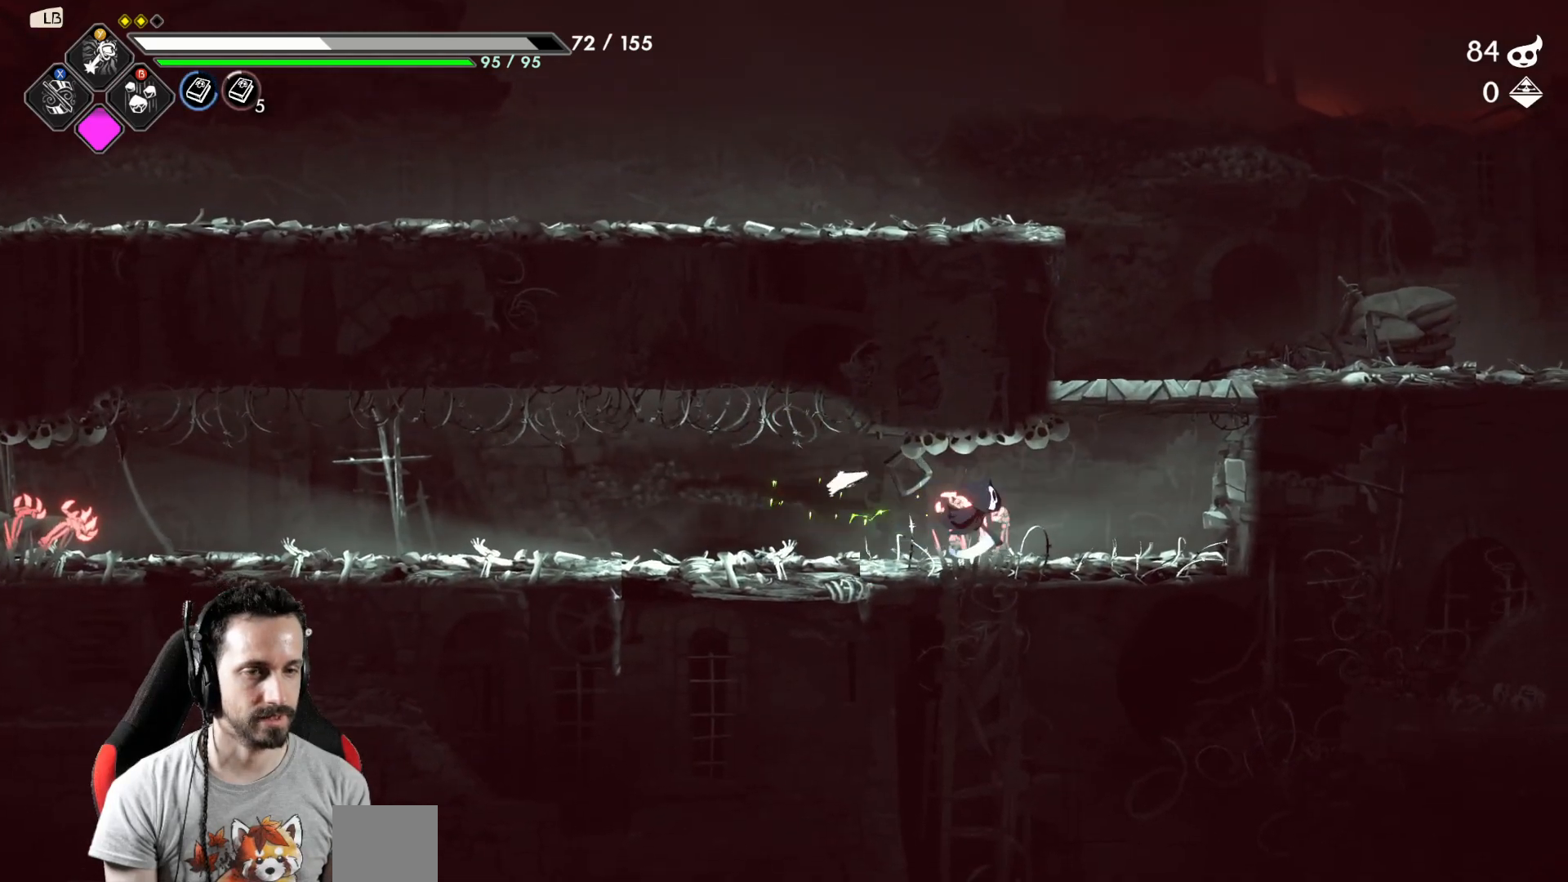
{"buttons": [], "left_stick": "right", "right_stick": "center", "events": [[167, "A", "down"], [433, "A", "up"]]}
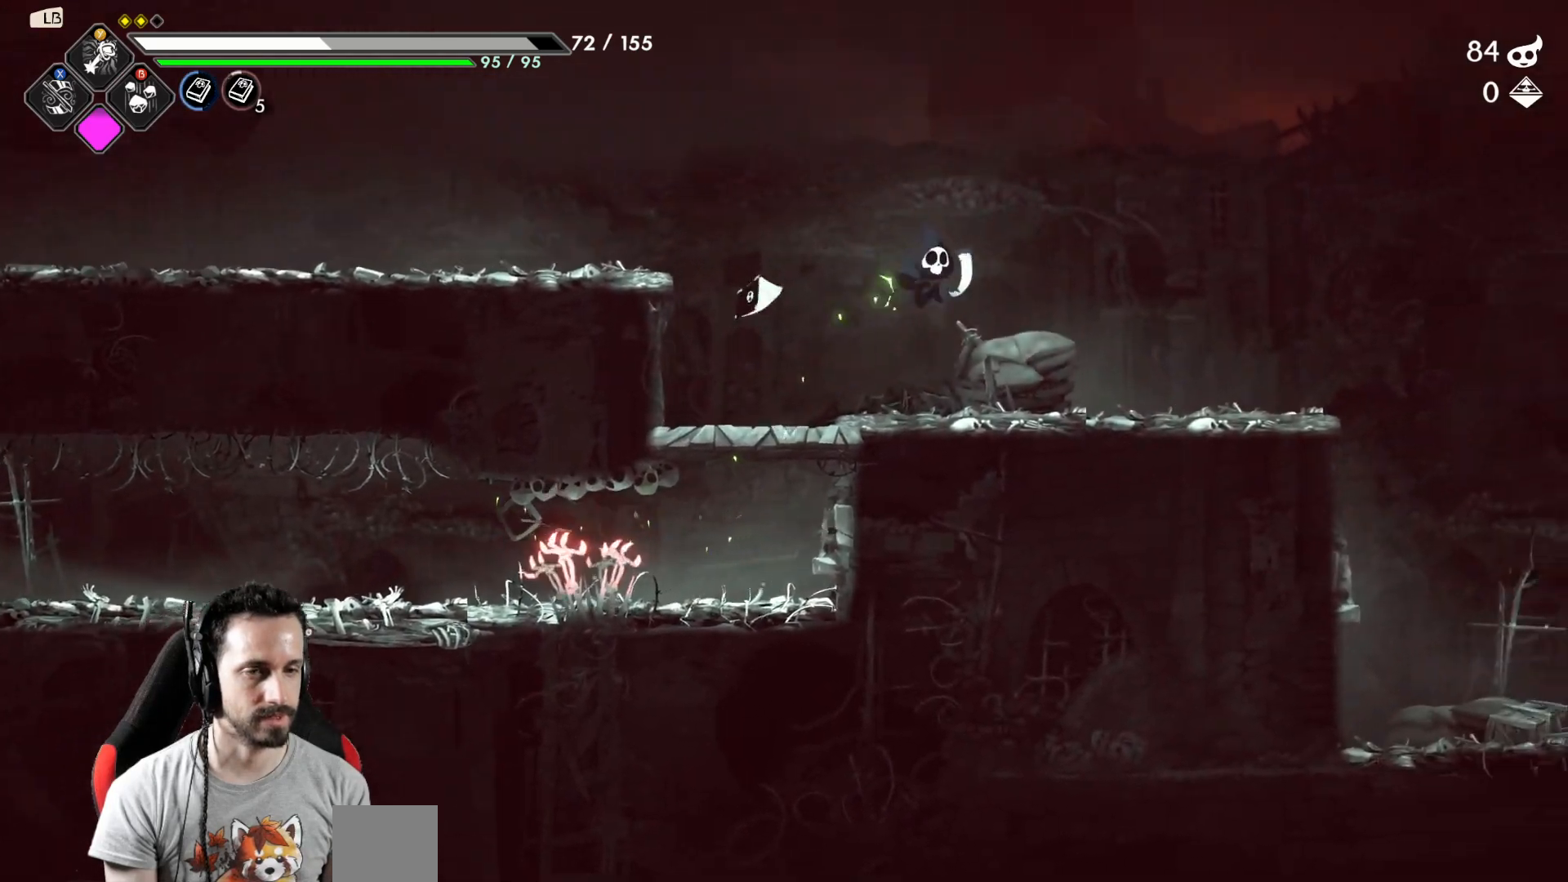
{"buttons": [], "left_stick": "right", "right_stick": "center", "events": []}
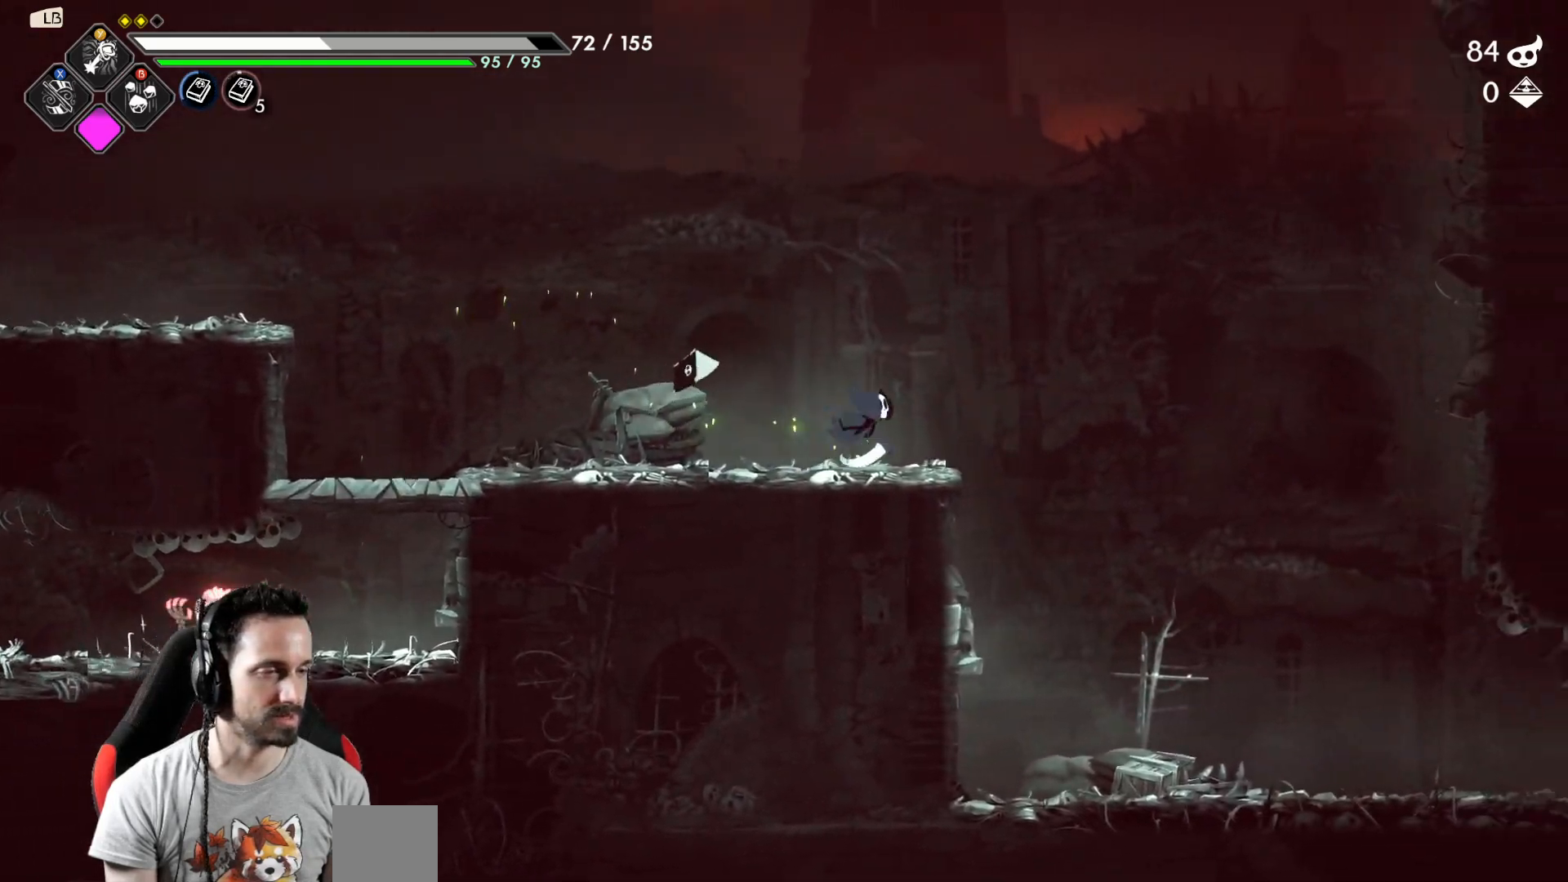
{"buttons": [], "left_stick": "right", "right_stick": "center", "events": []}
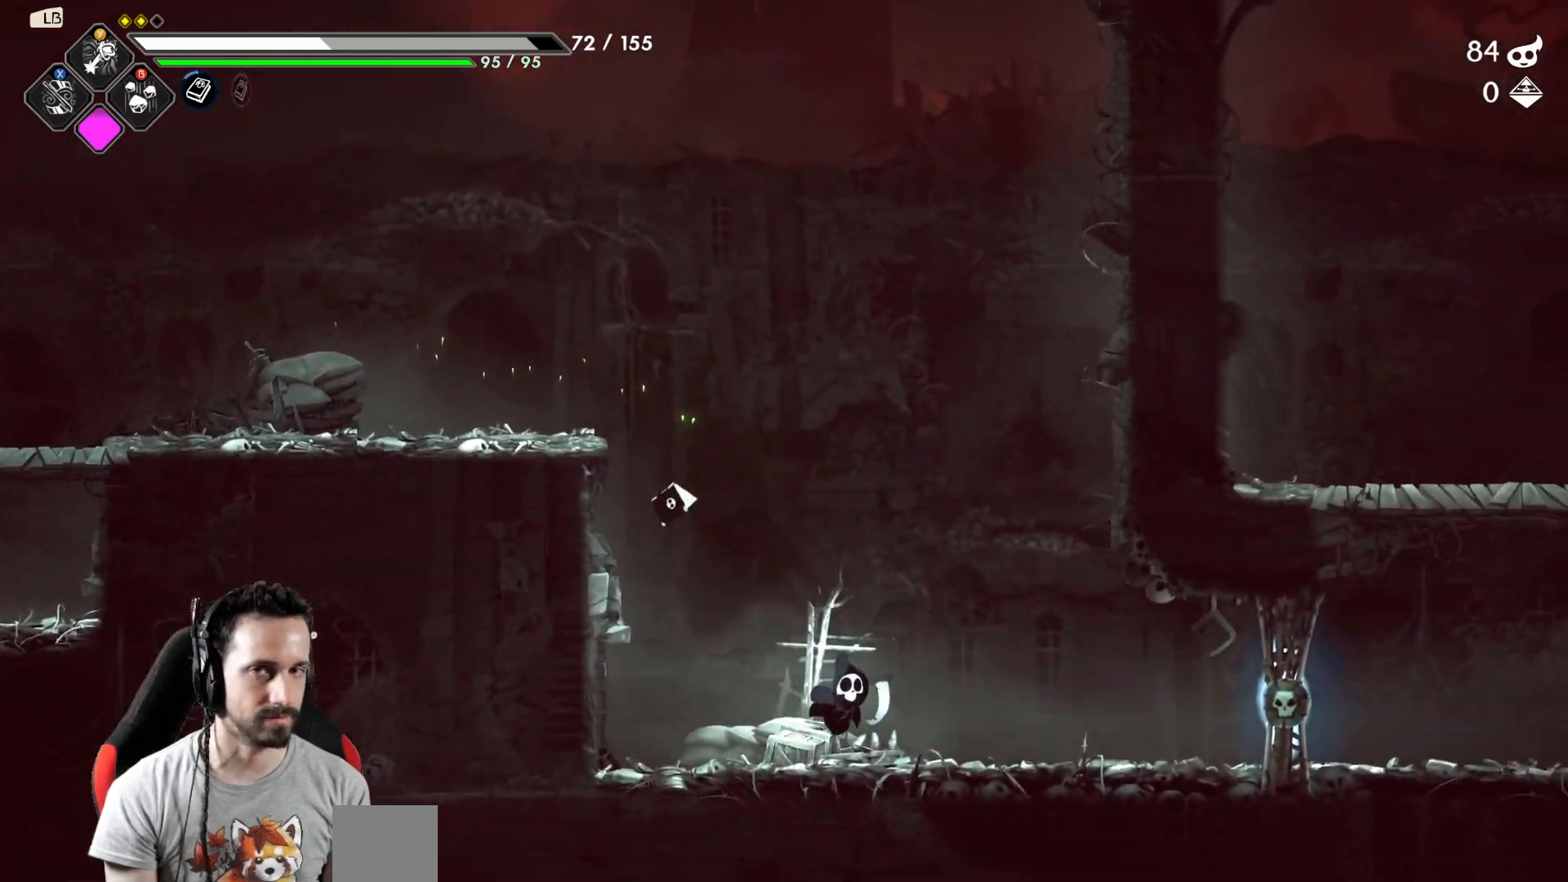
{"buttons": ["X"], "left_stick": "right", "right_stick": "center", "events": [[400, "X", "down"]]}
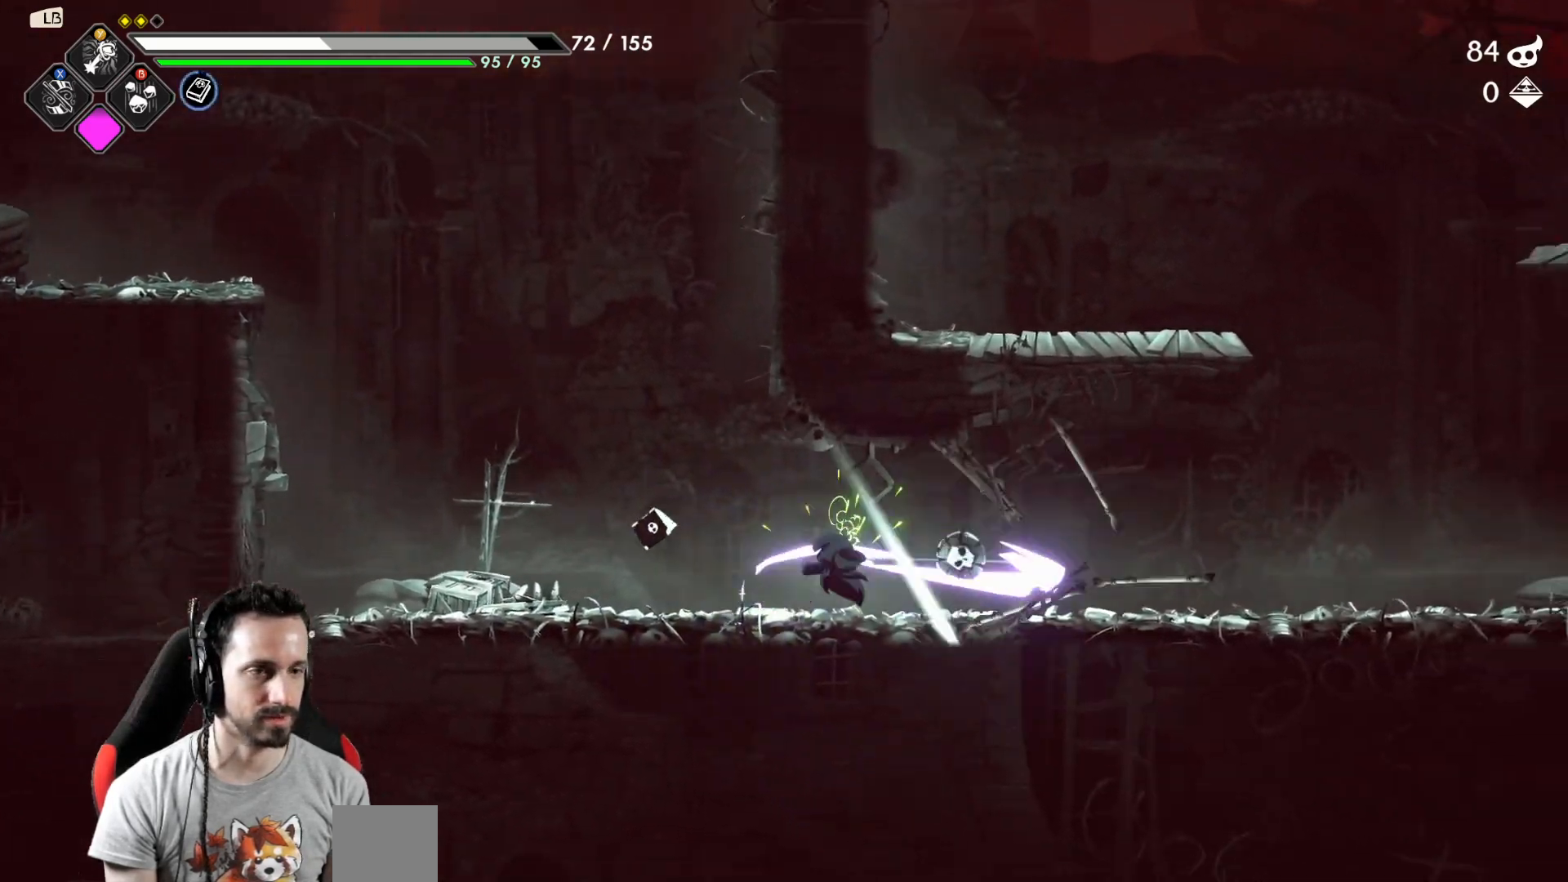
{"buttons": [], "left_stick": "right", "right_stick": "center", "events": [[17, "X", "up"]]}
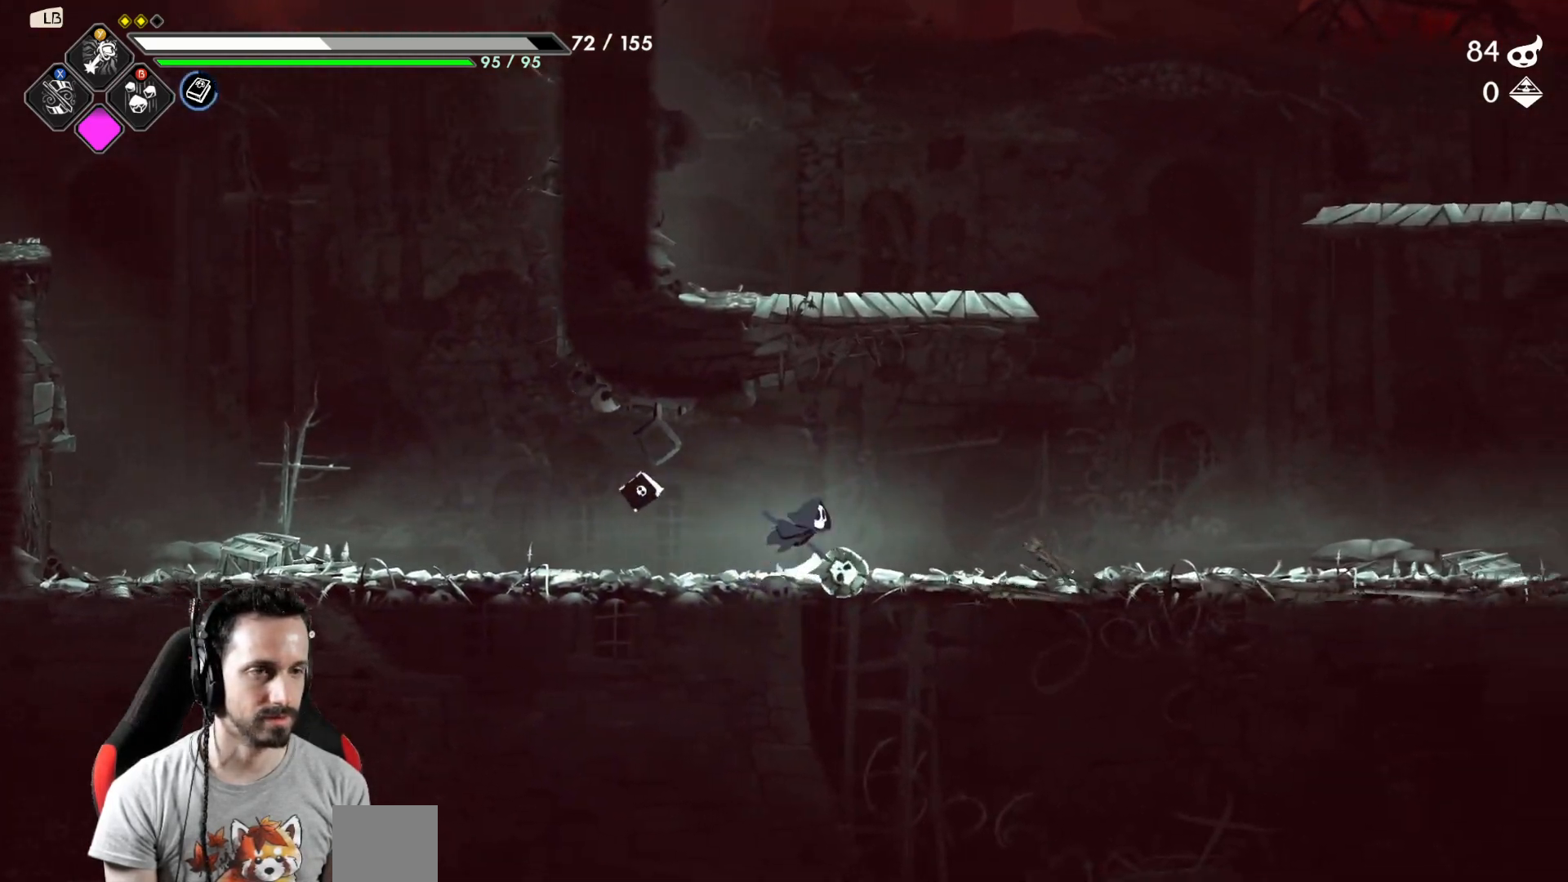
{"buttons": [], "left_stick": "right", "right_stick": "center", "events": []}
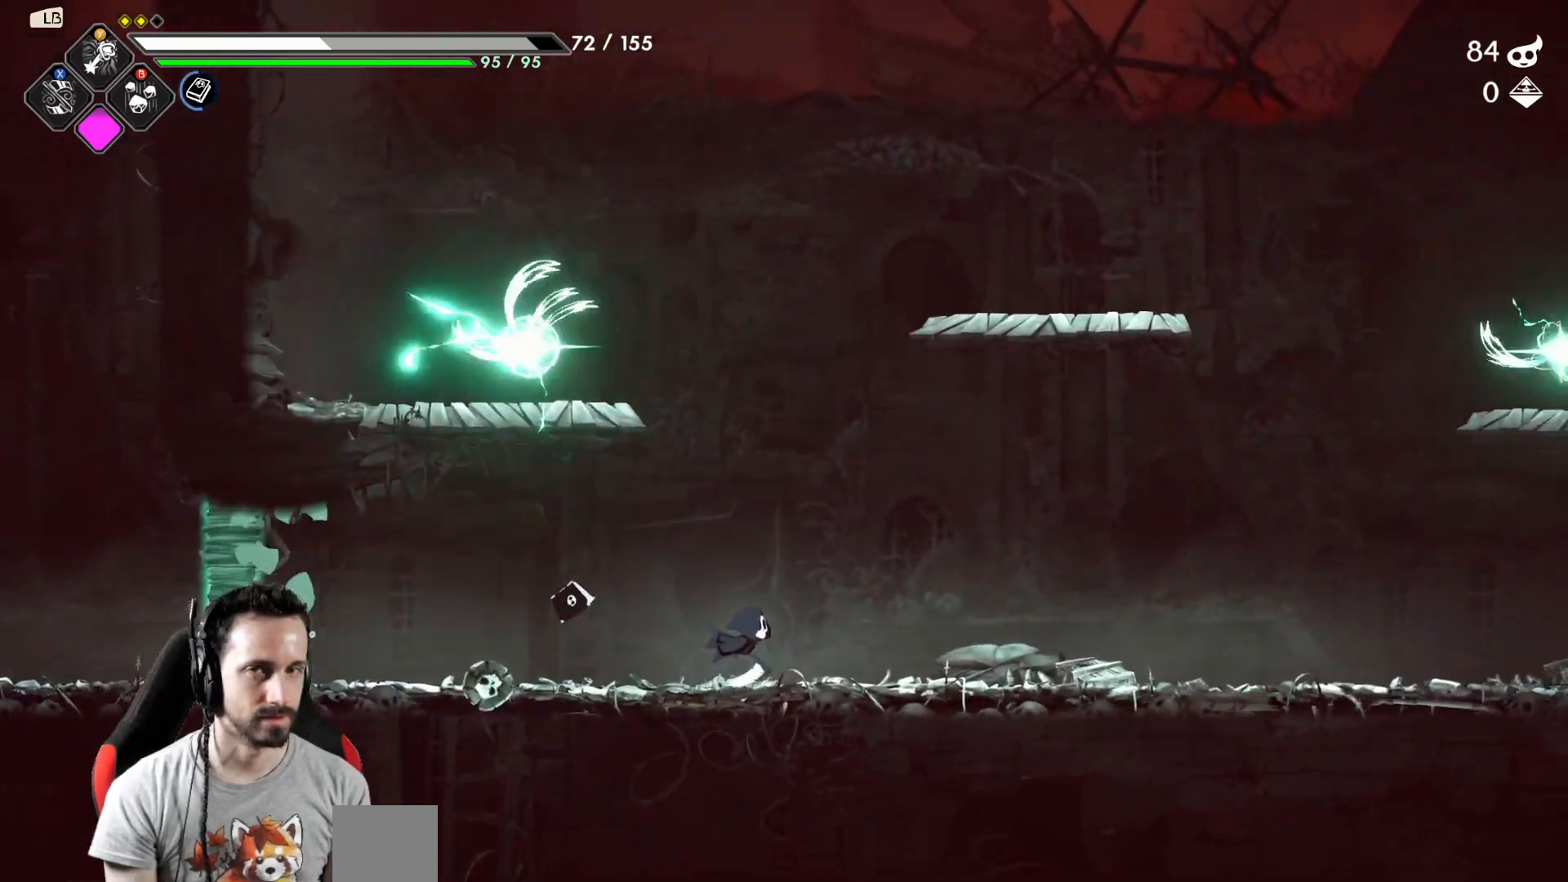
{"buttons": [], "left_stick": "left", "right_stick": "center", "events": [[467, "left_stick", "left"]]}